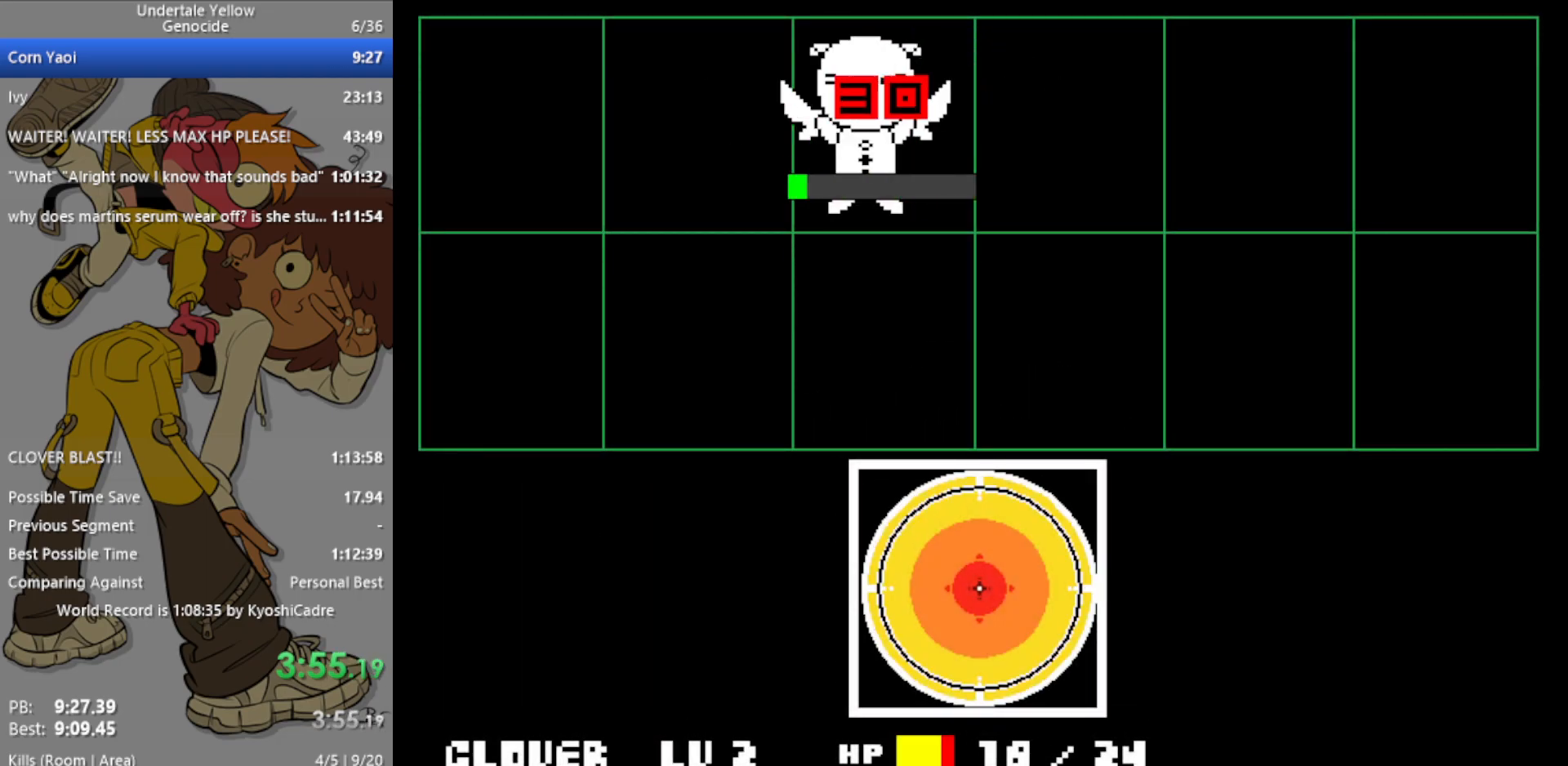
Gameplay with keyboard; each line is a JSON object with the keys held at the frame after it. "events" lists presses ("down") and releases ("up") of "c", "ctrl", "down", "left", "return", "right", "shift", "up", "x" and "z" between this image and that frame as [ms after this image, input, new state], when the widget could be followed in between. No other keys are recorded. Mouse input is not recorded.
{"keys": [], "events": []}
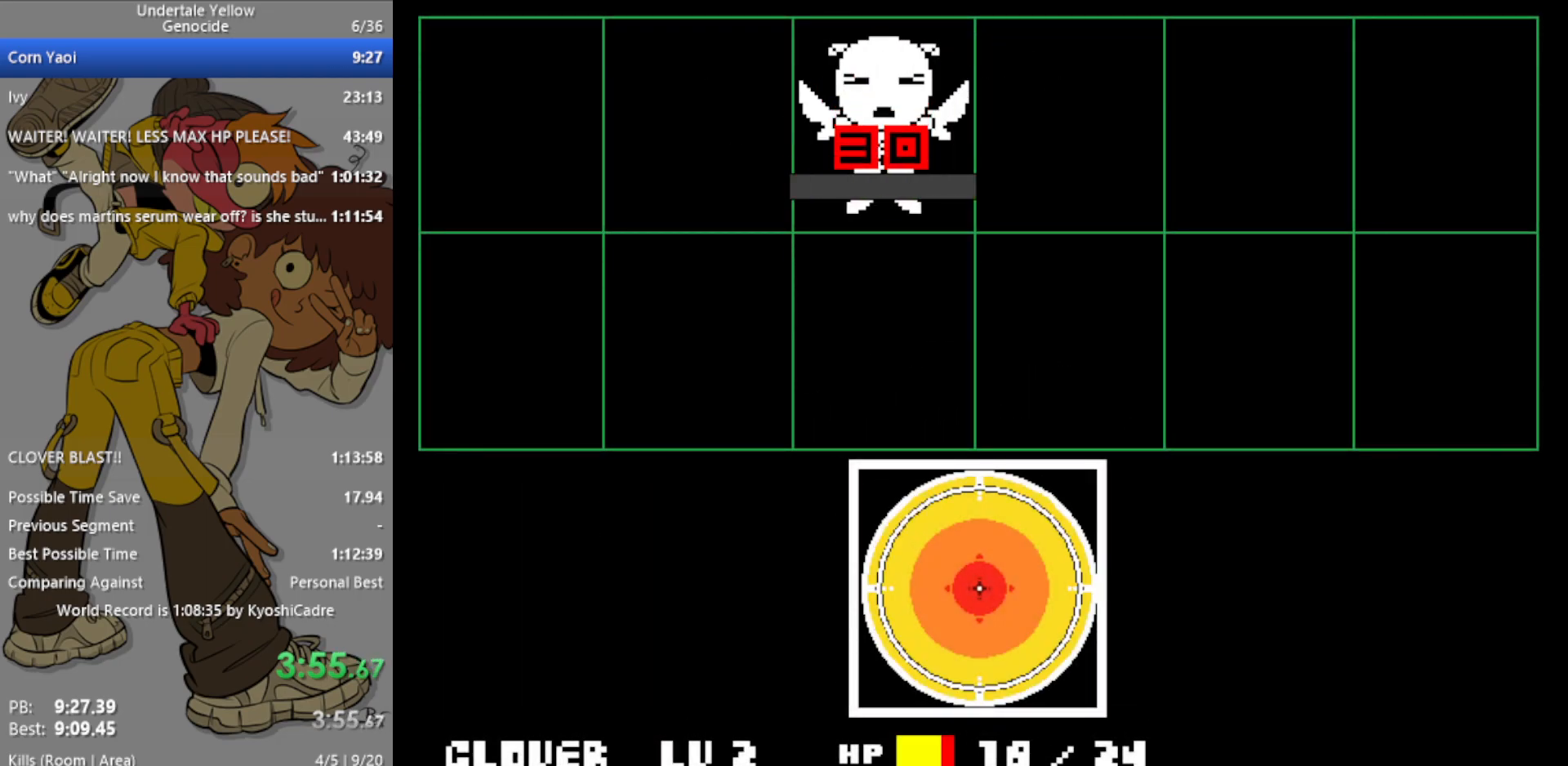
{"keys": [], "events": [[400, "z", "down"], [450, "z", "up"]]}
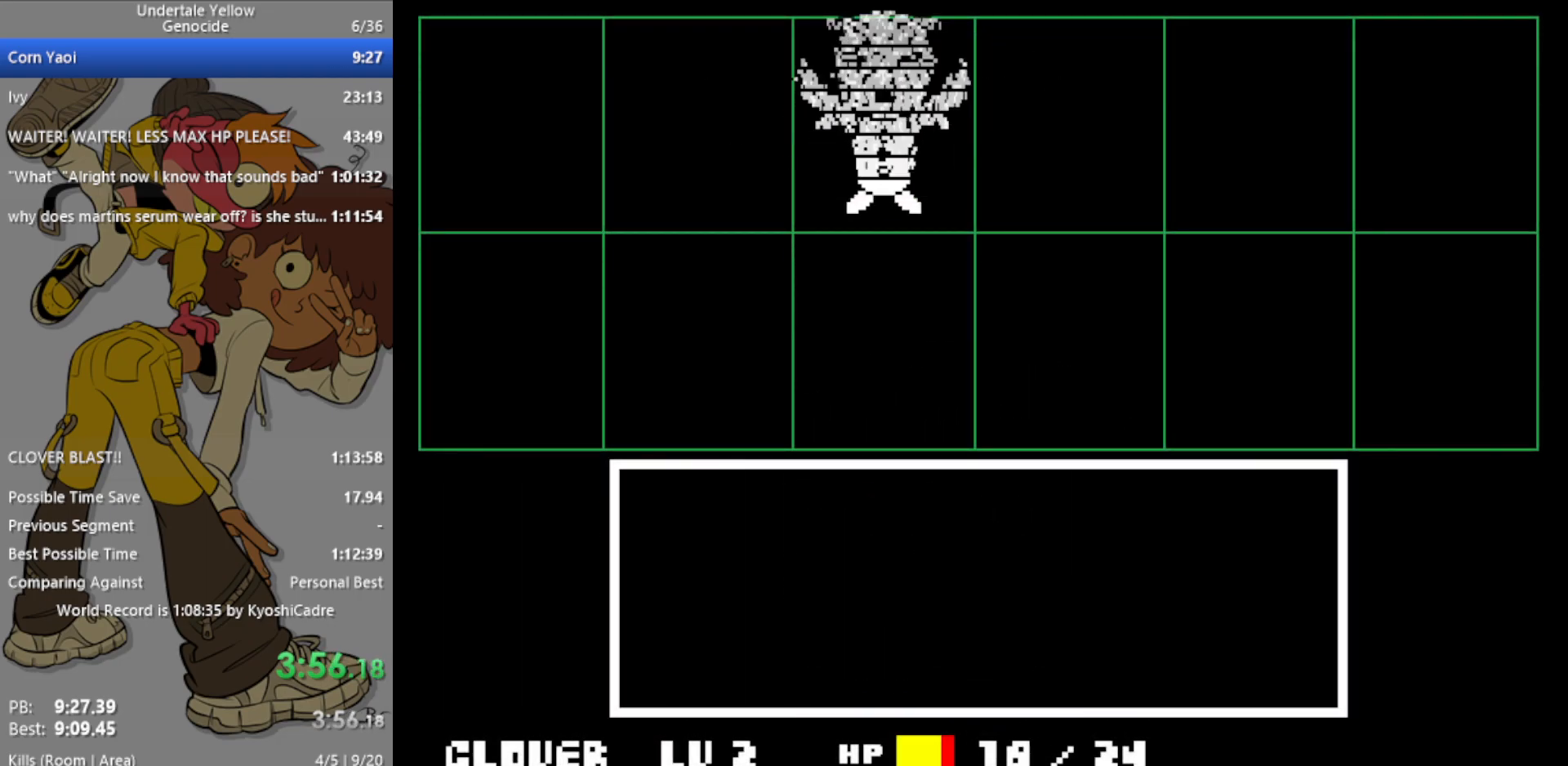
{"keys": ["down", "right"], "events": [[450, "down", "down"], [450, "right", "down"]]}
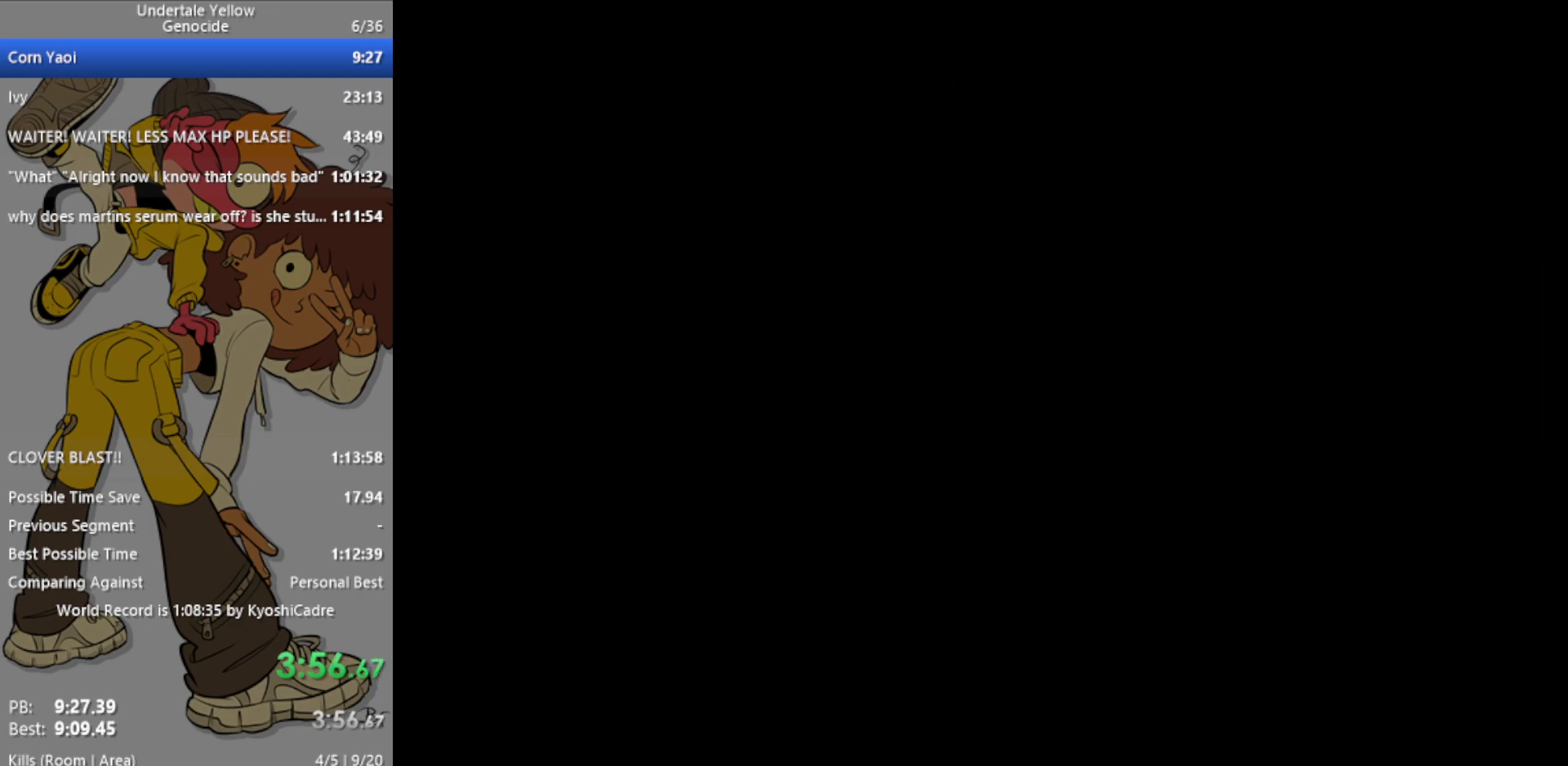
{"keys": ["down", "right"], "events": []}
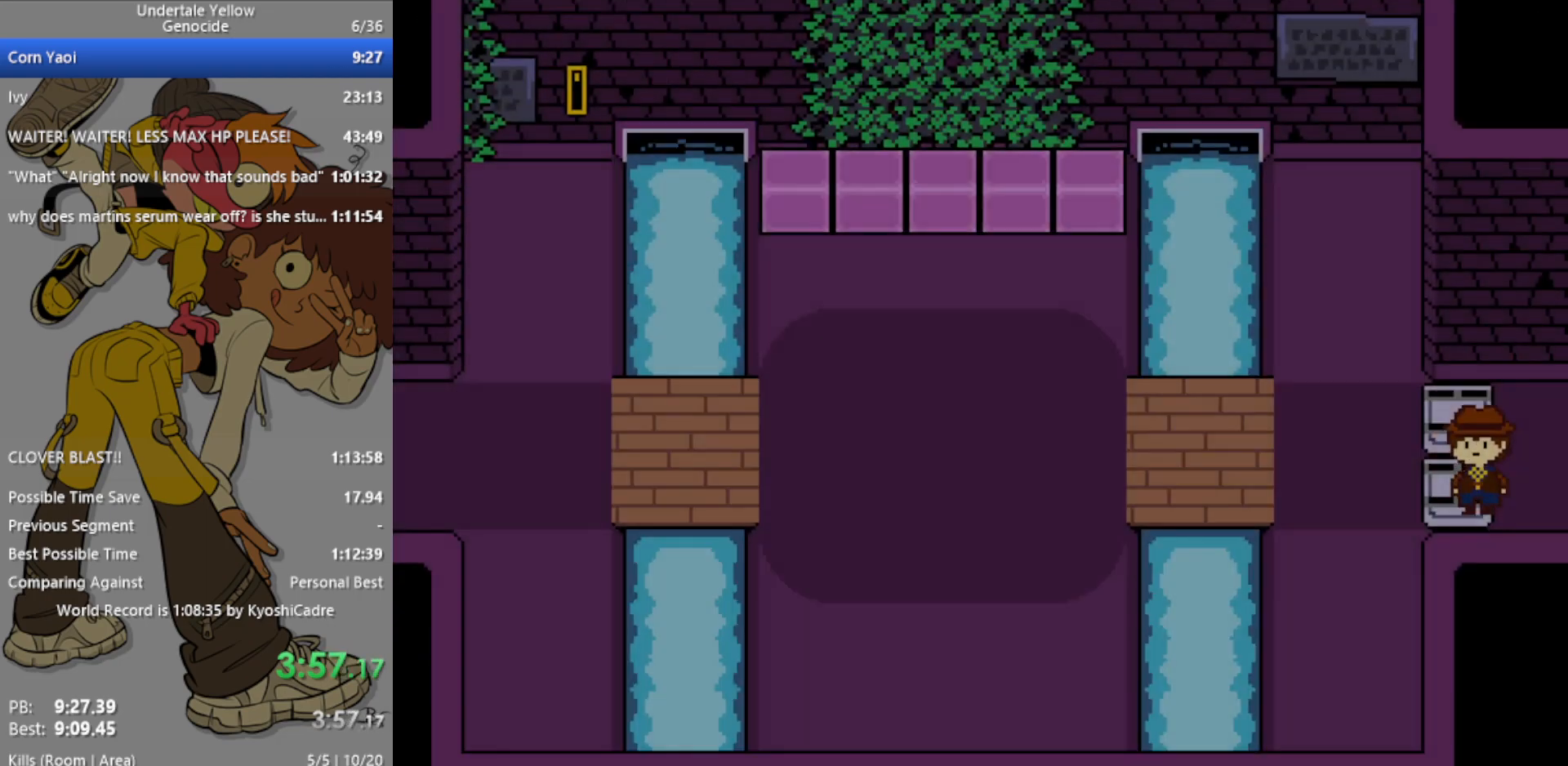
{"keys": ["right"], "events": [[67, "down", "up"]]}
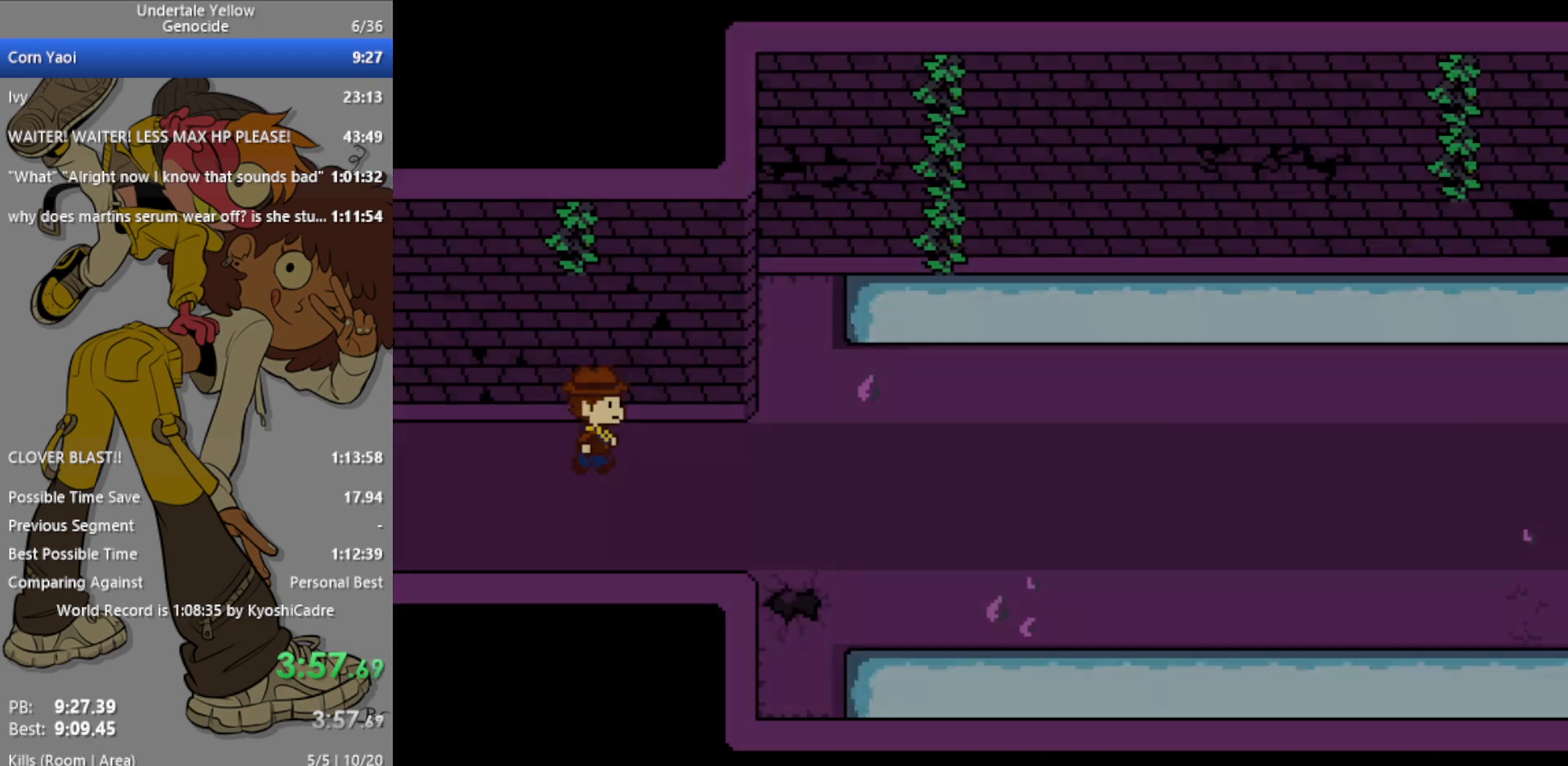
{"keys": ["right"], "events": []}
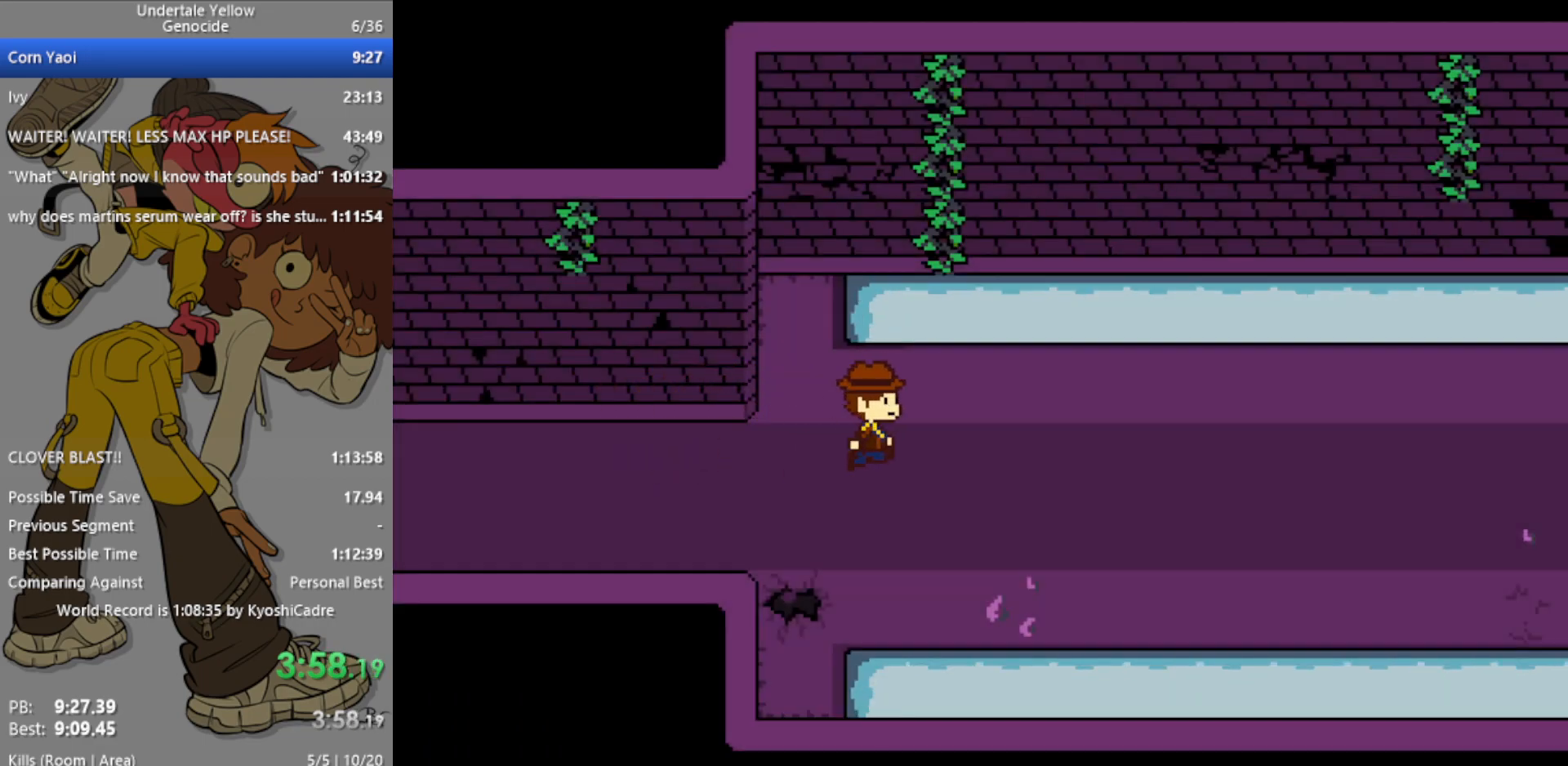
{"keys": ["right"], "events": []}
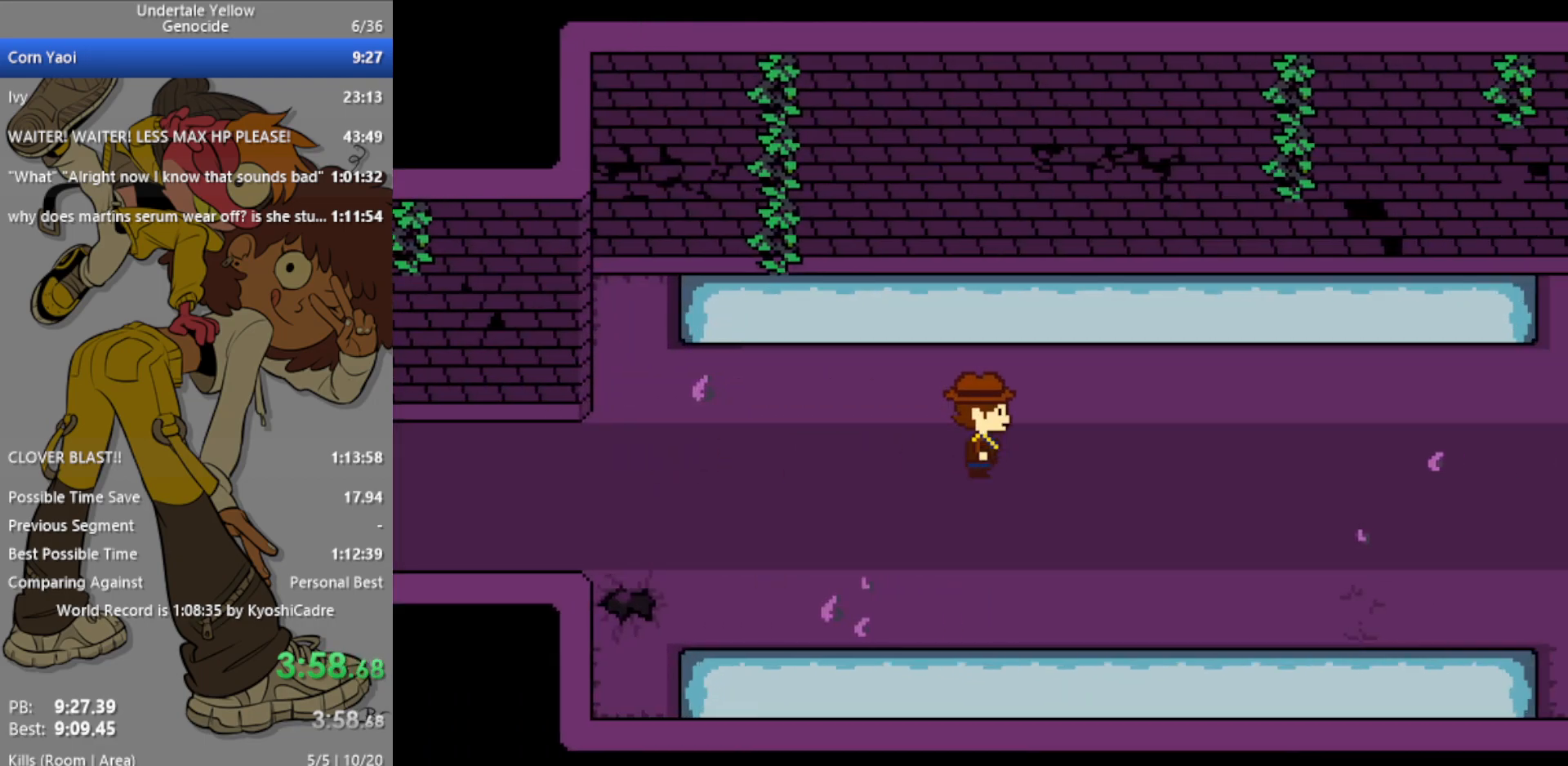
{"keys": ["right"], "events": []}
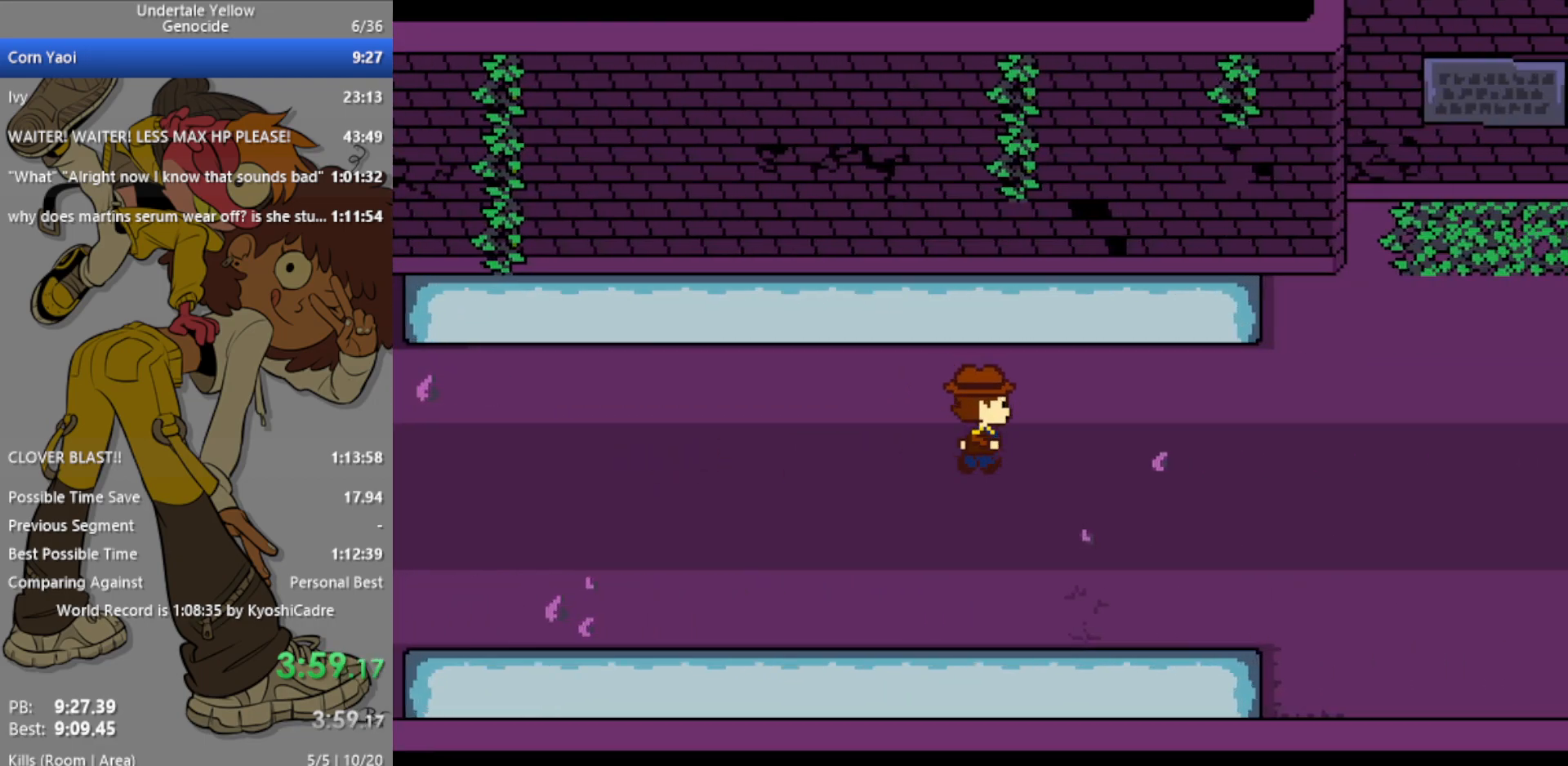
{"keys": ["right"], "events": []}
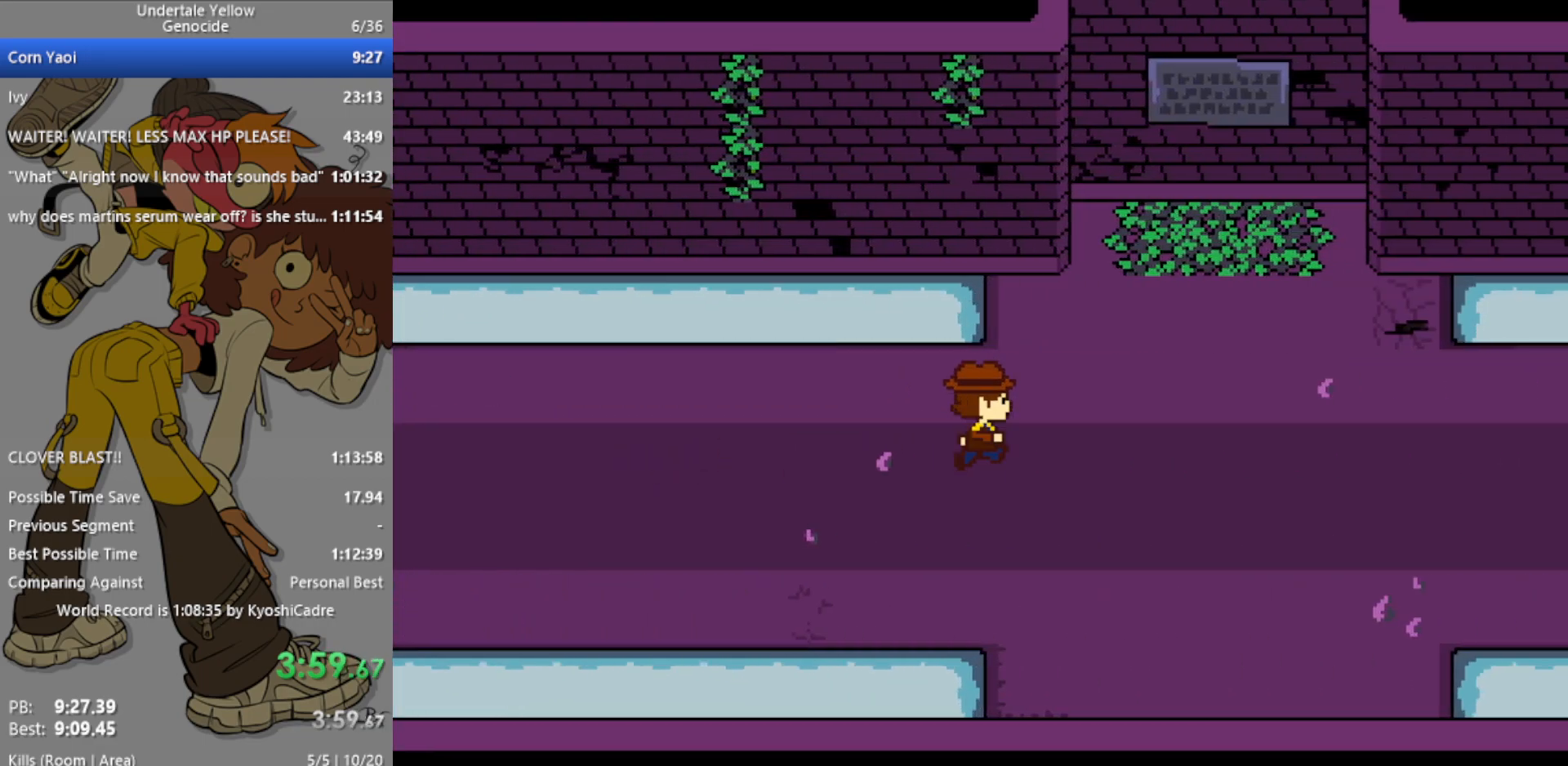
{"keys": ["right"], "events": []}
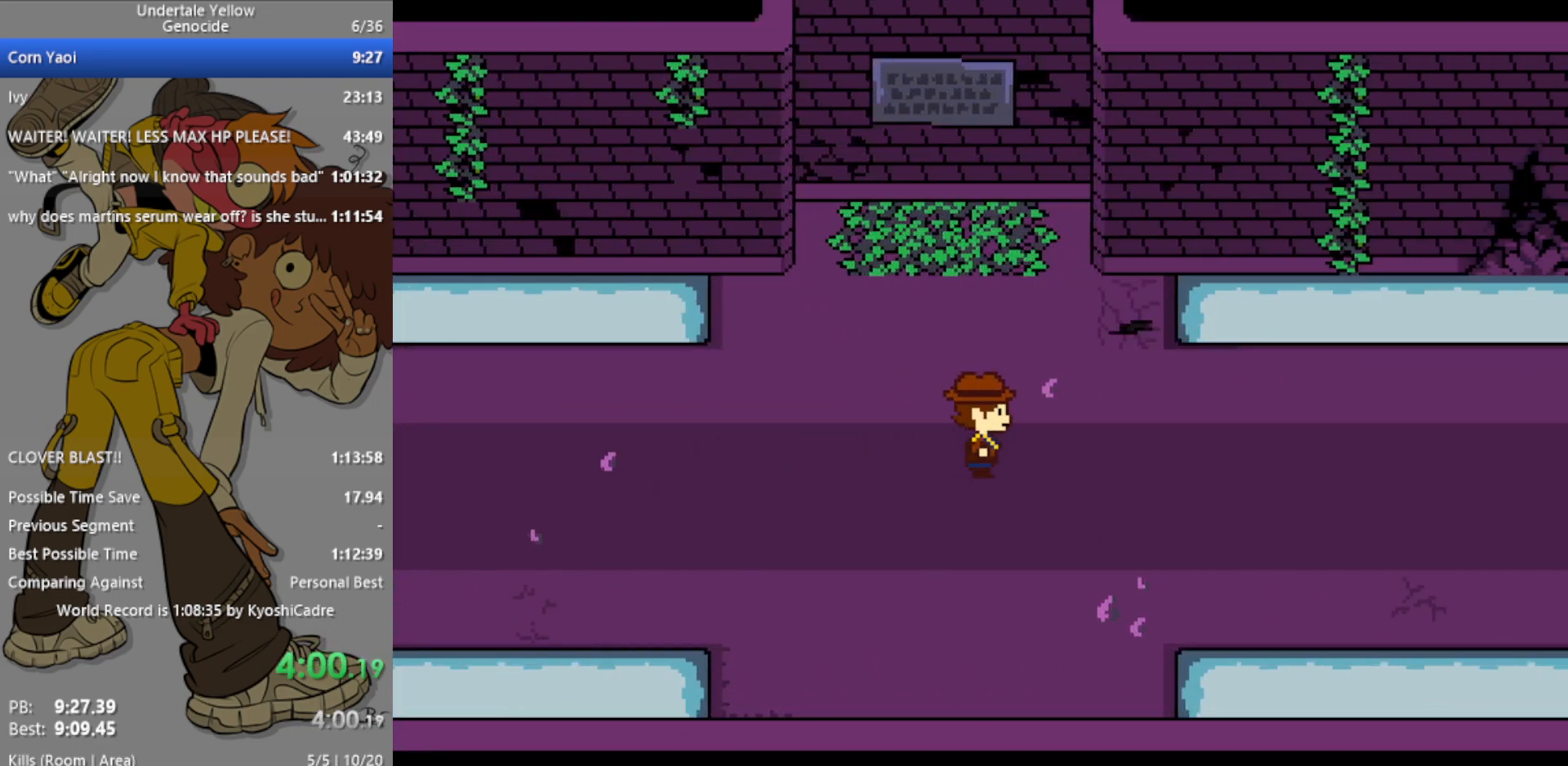
{"keys": ["right"], "events": []}
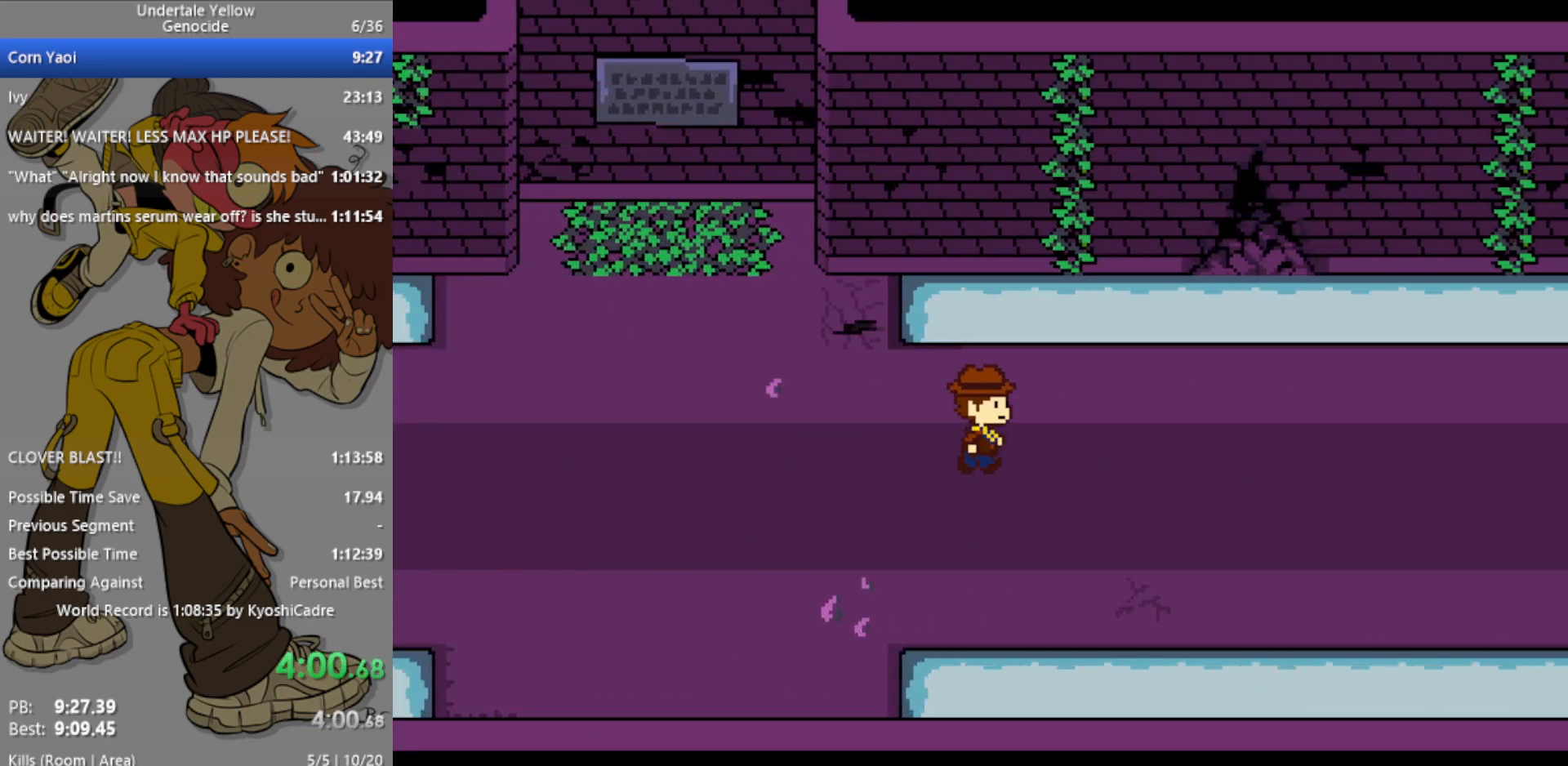
{"keys": ["right"], "events": []}
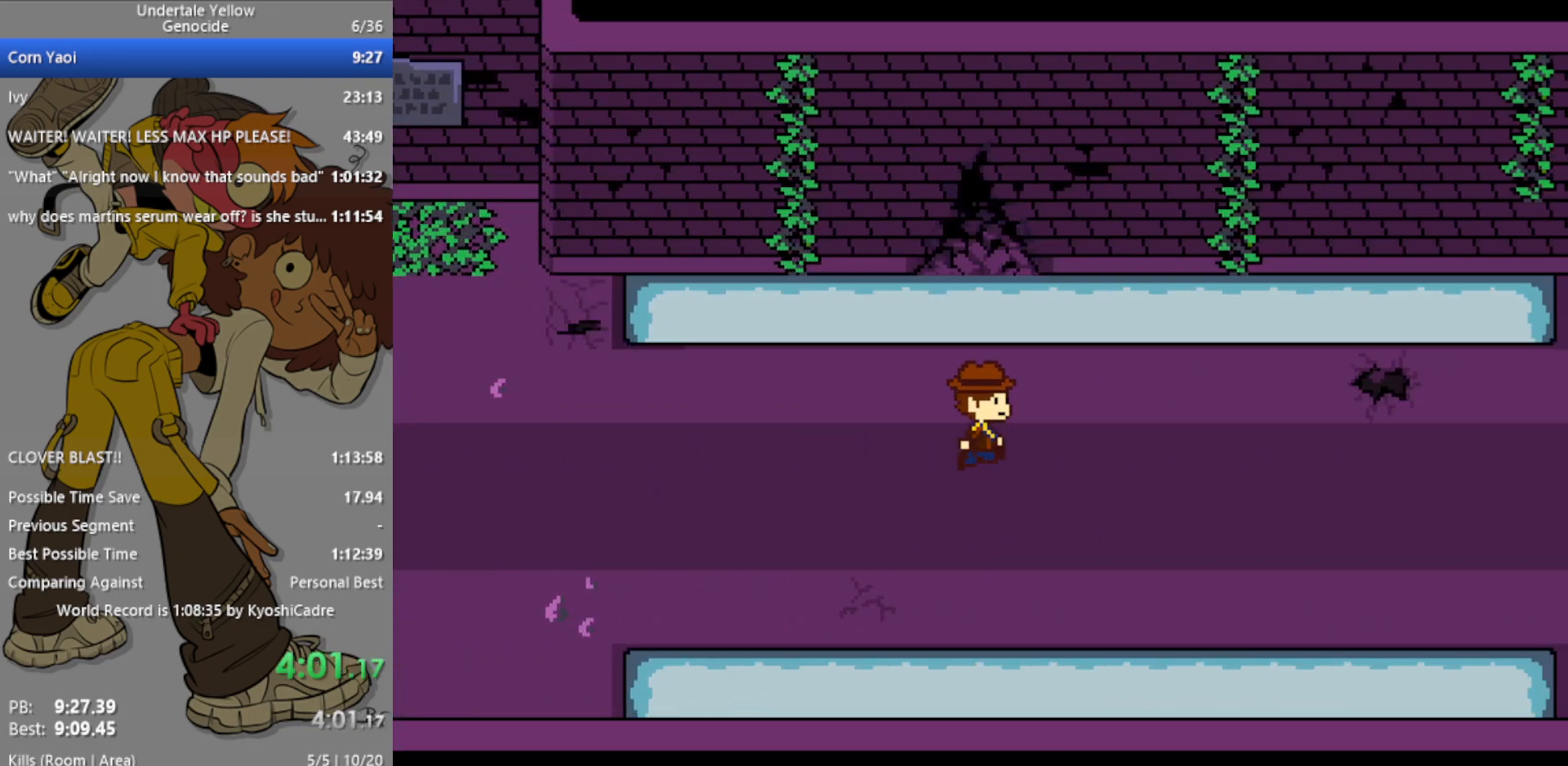
{"keys": ["right"], "events": []}
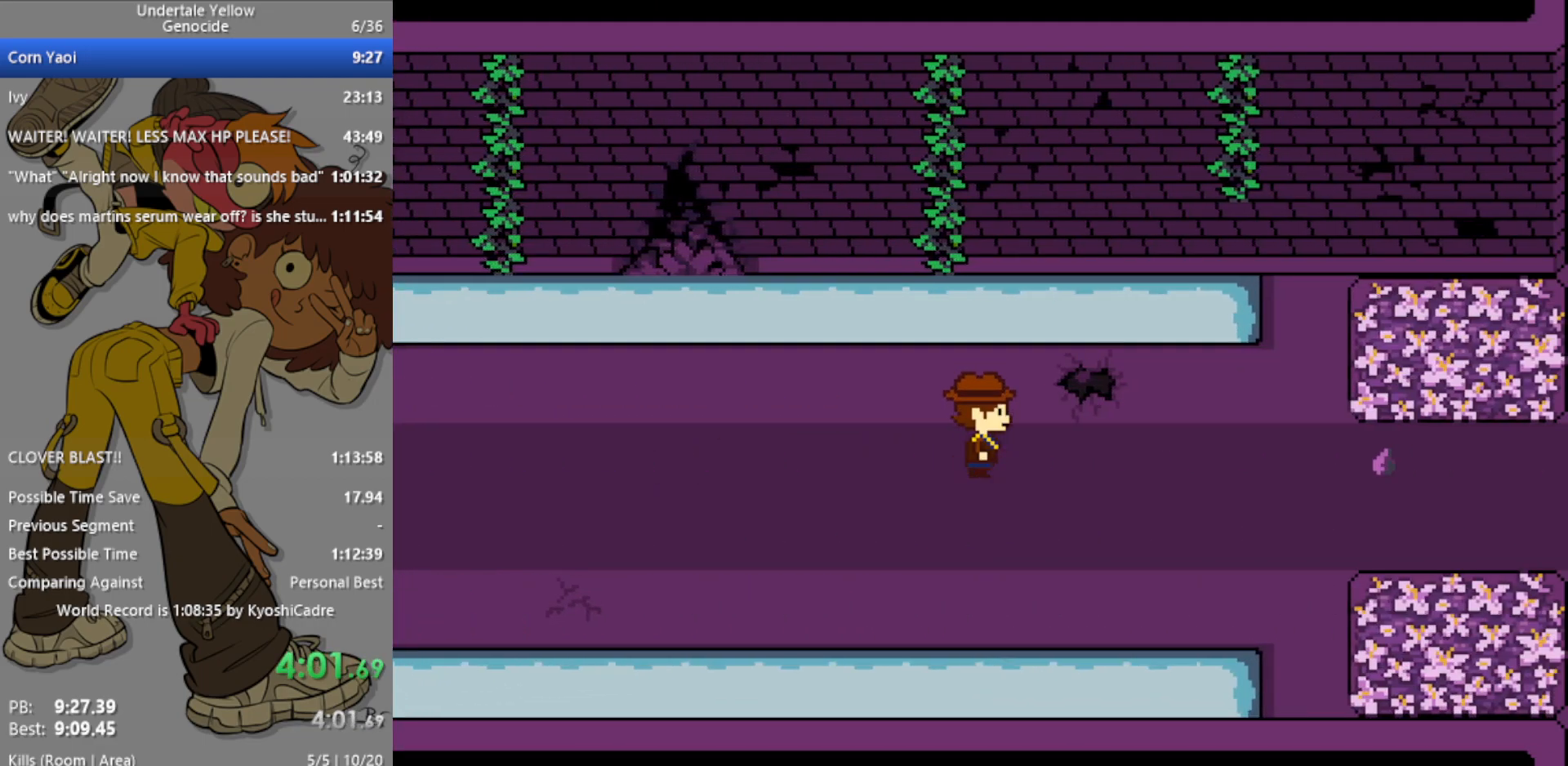
{"keys": ["right"], "events": []}
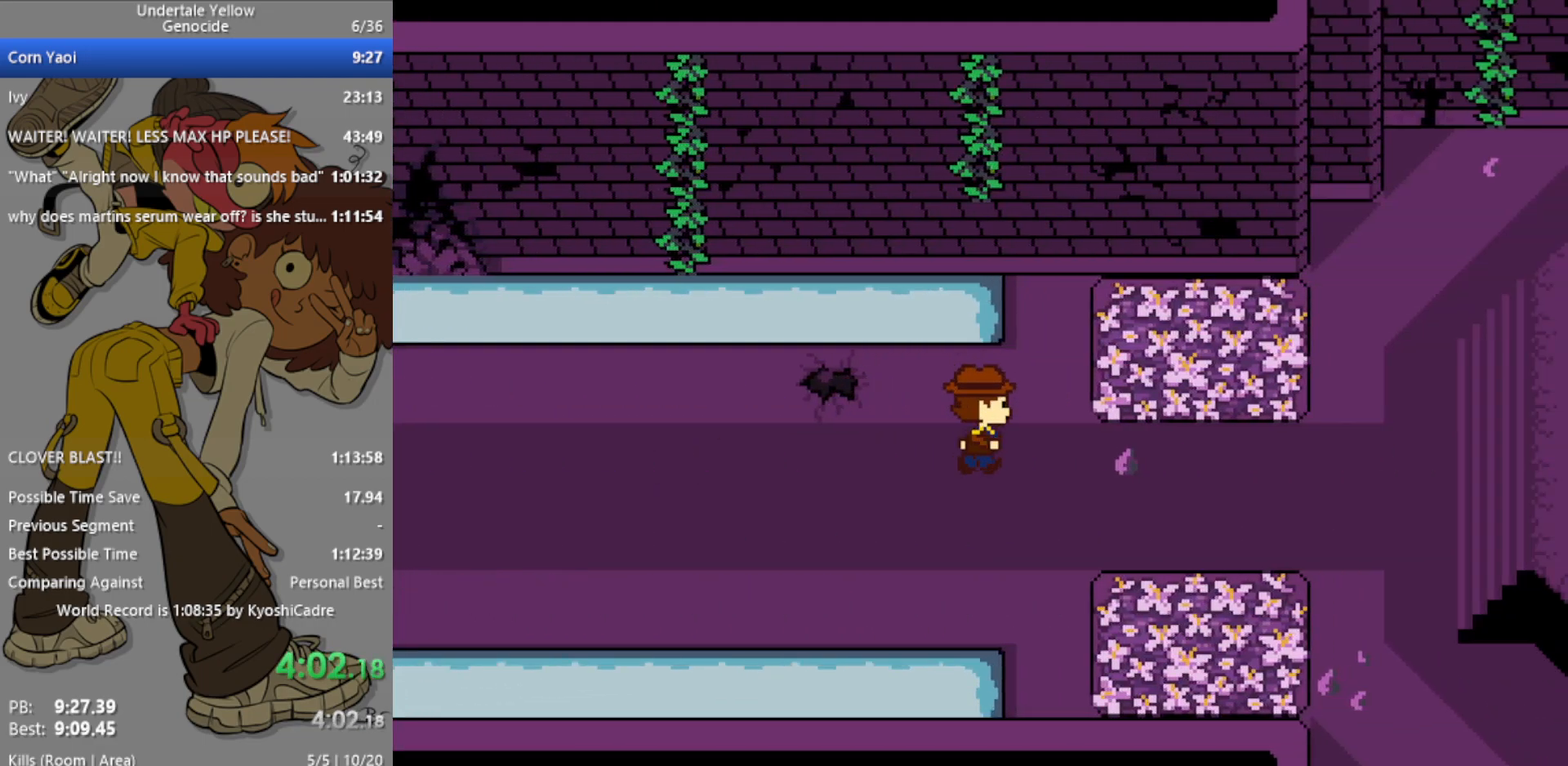
{"keys": ["right"], "events": []}
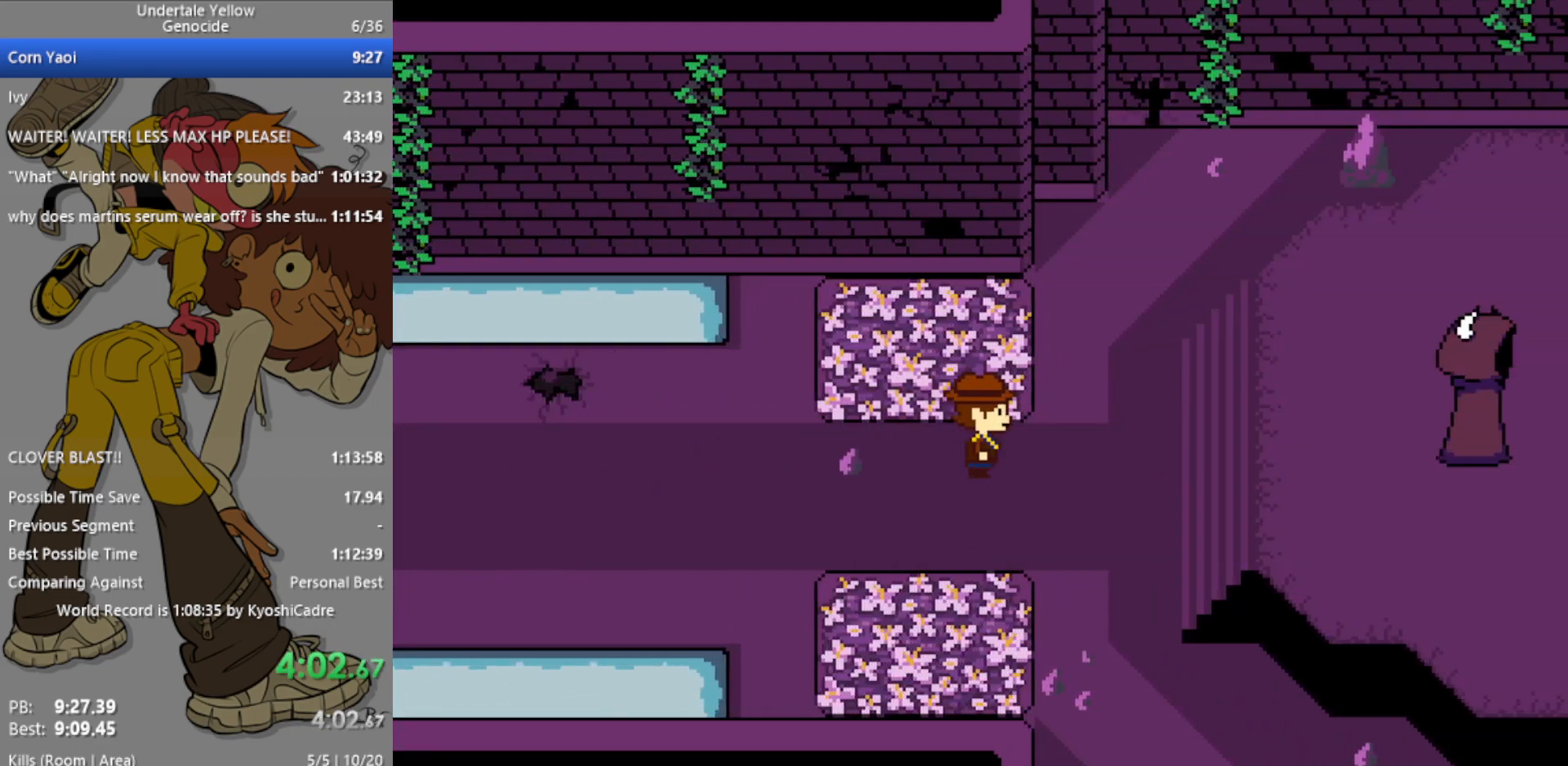
{"keys": ["right"], "events": [[233, "z", "down"], [283, "z", "up"]]}
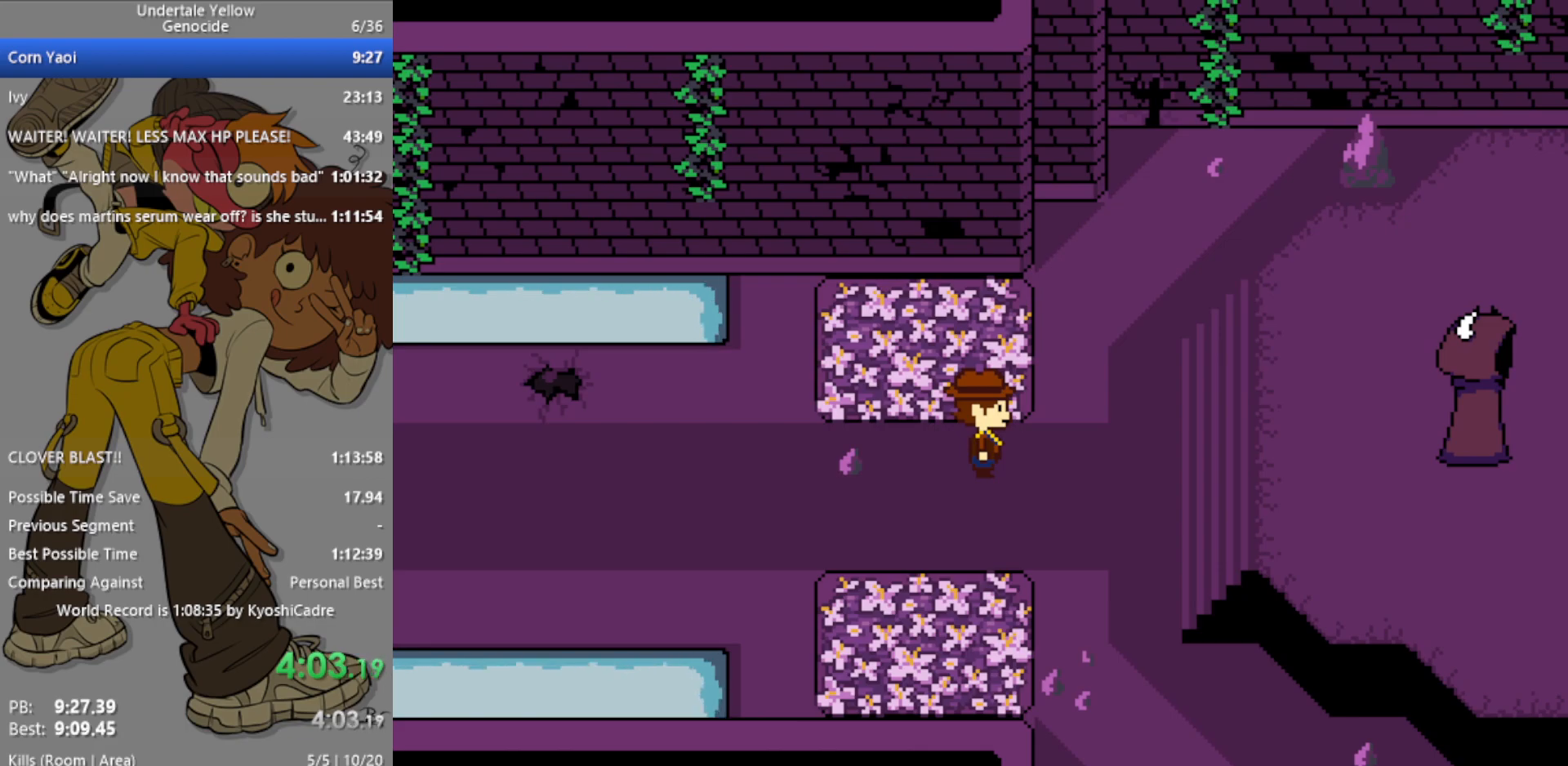
{"keys": ["right"], "events": []}
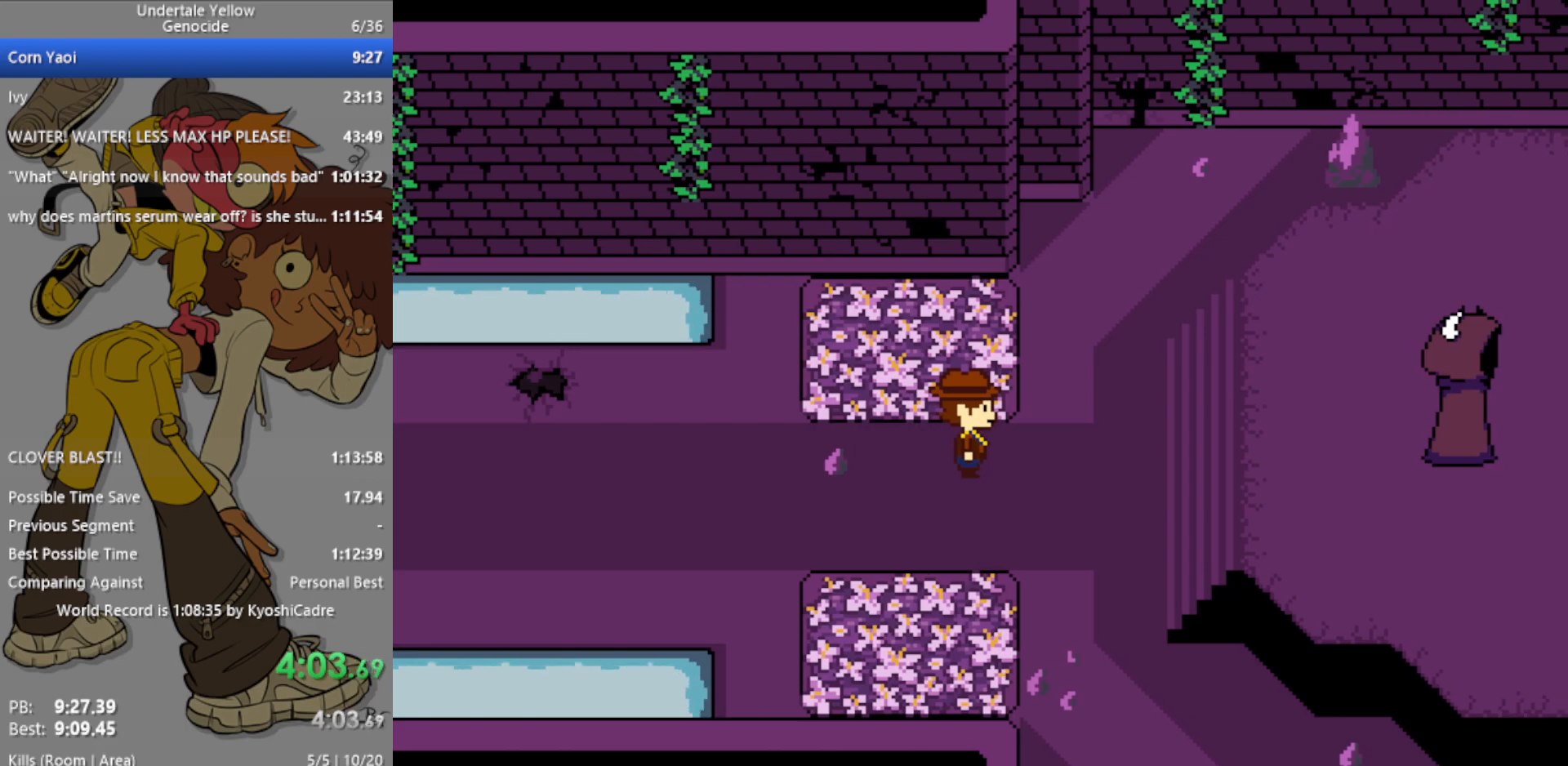
{"keys": ["right"], "events": []}
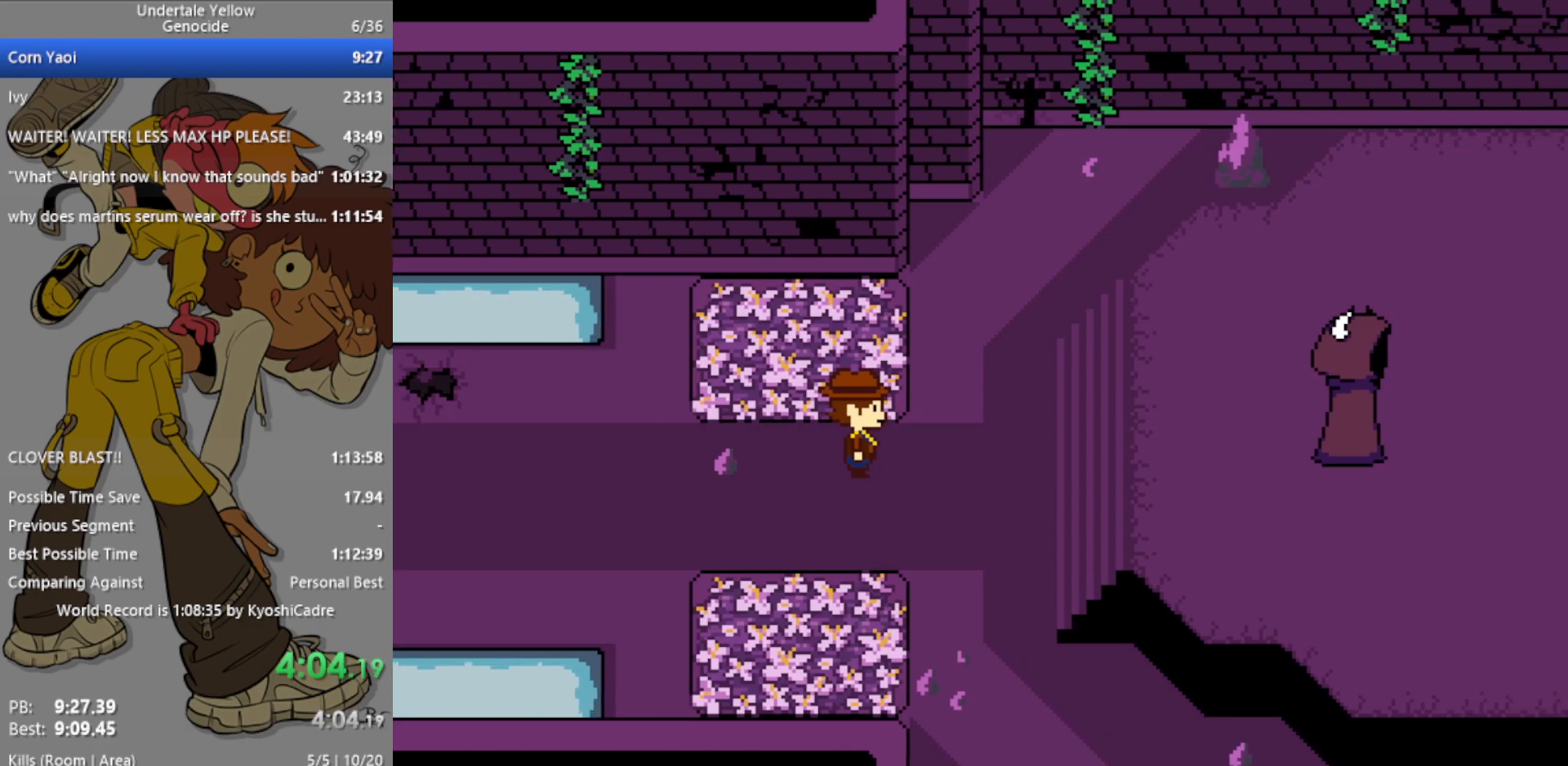
{"keys": ["right"], "events": []}
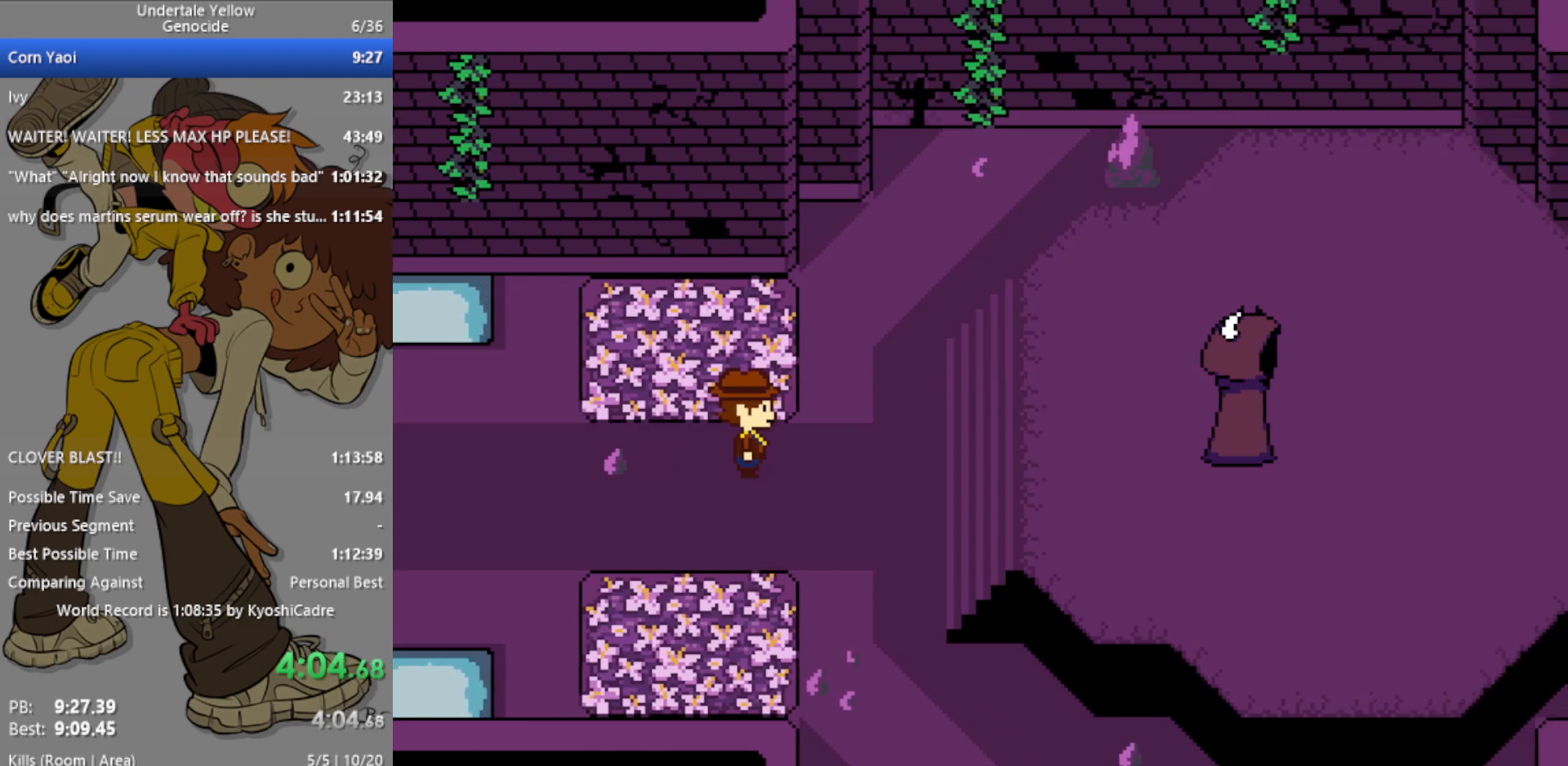
{"keys": ["right"], "events": []}
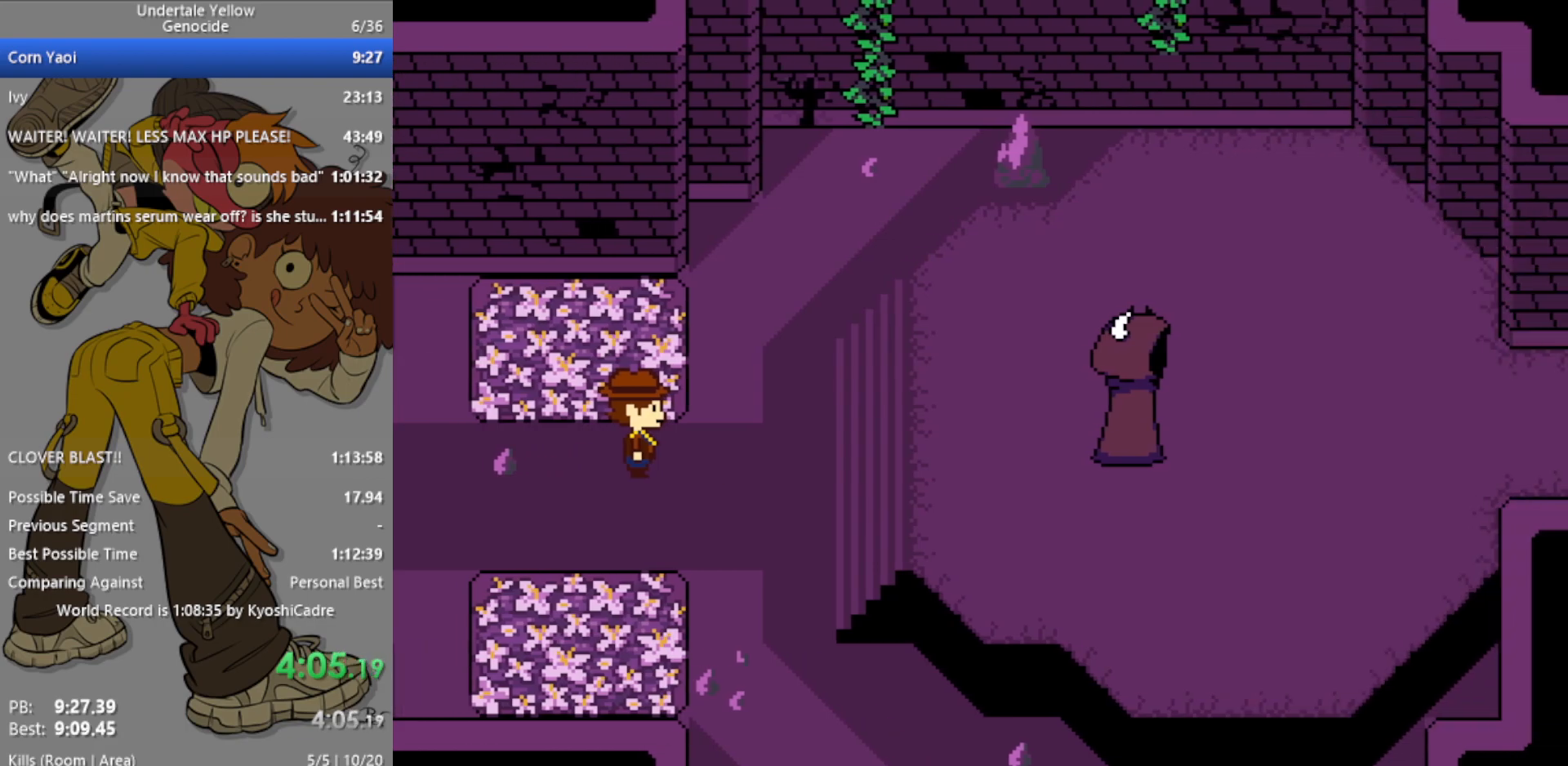
{"keys": ["right"], "events": []}
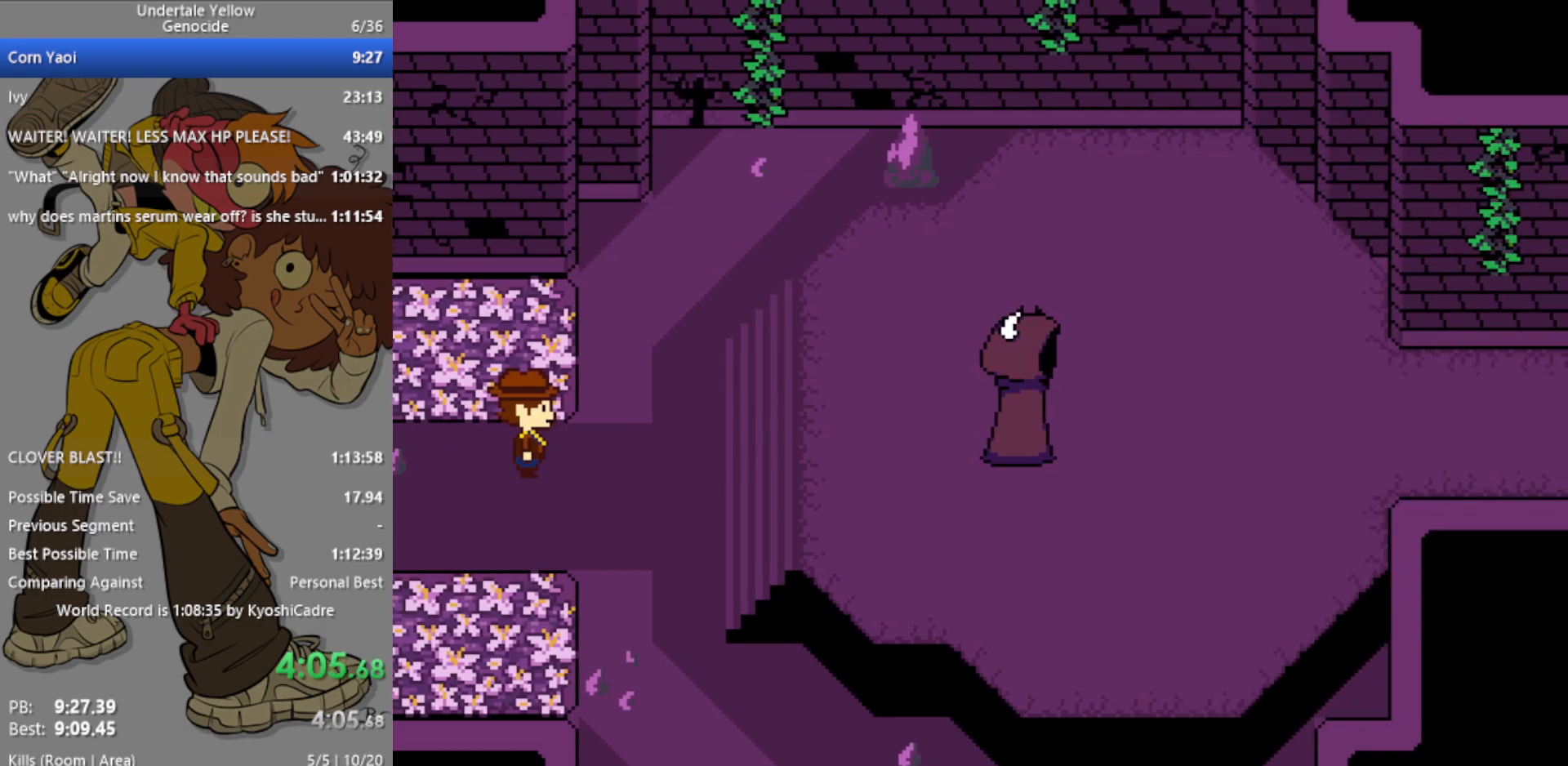
{"keys": ["right"], "events": []}
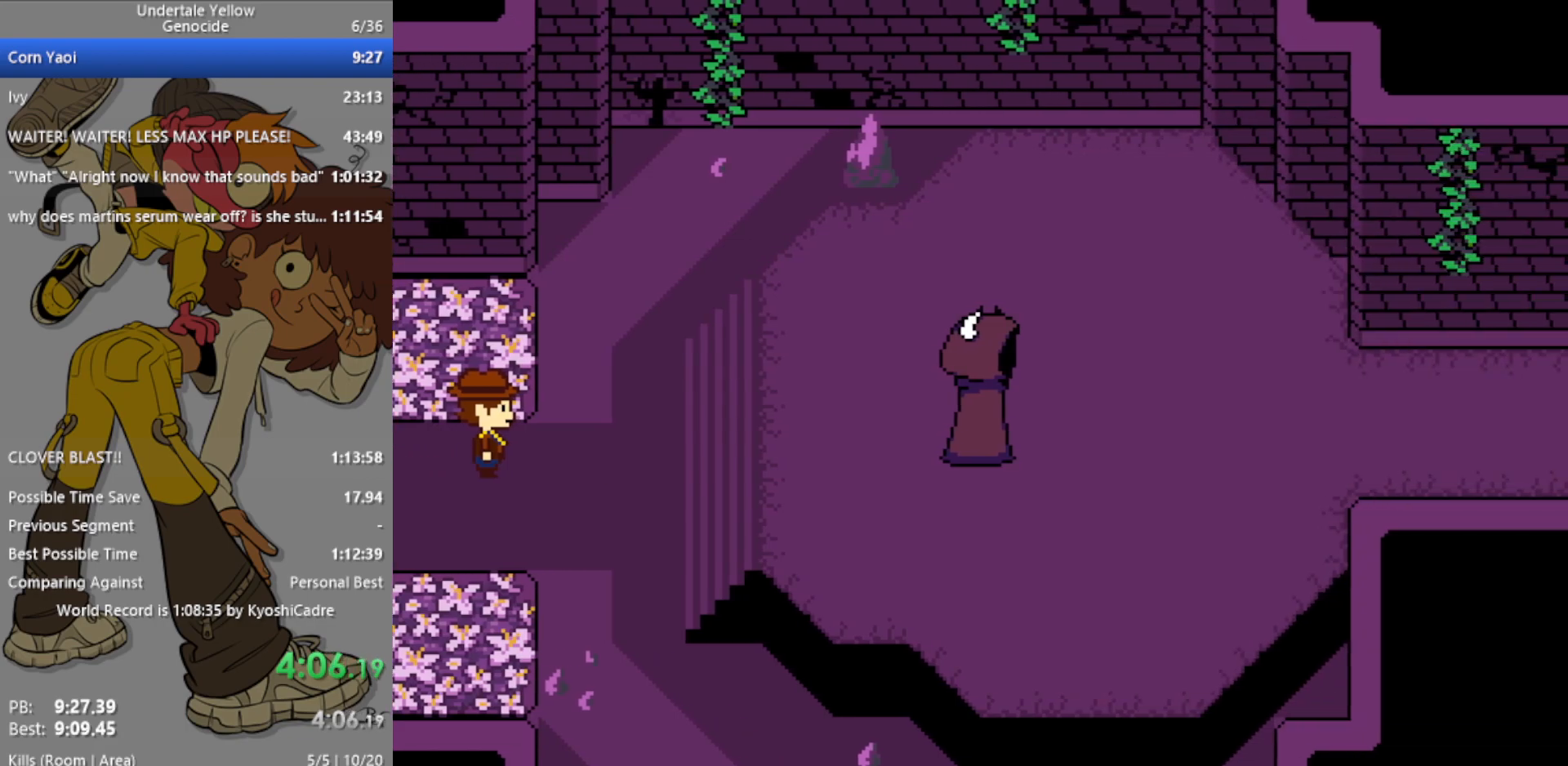
{"keys": ["right"], "events": []}
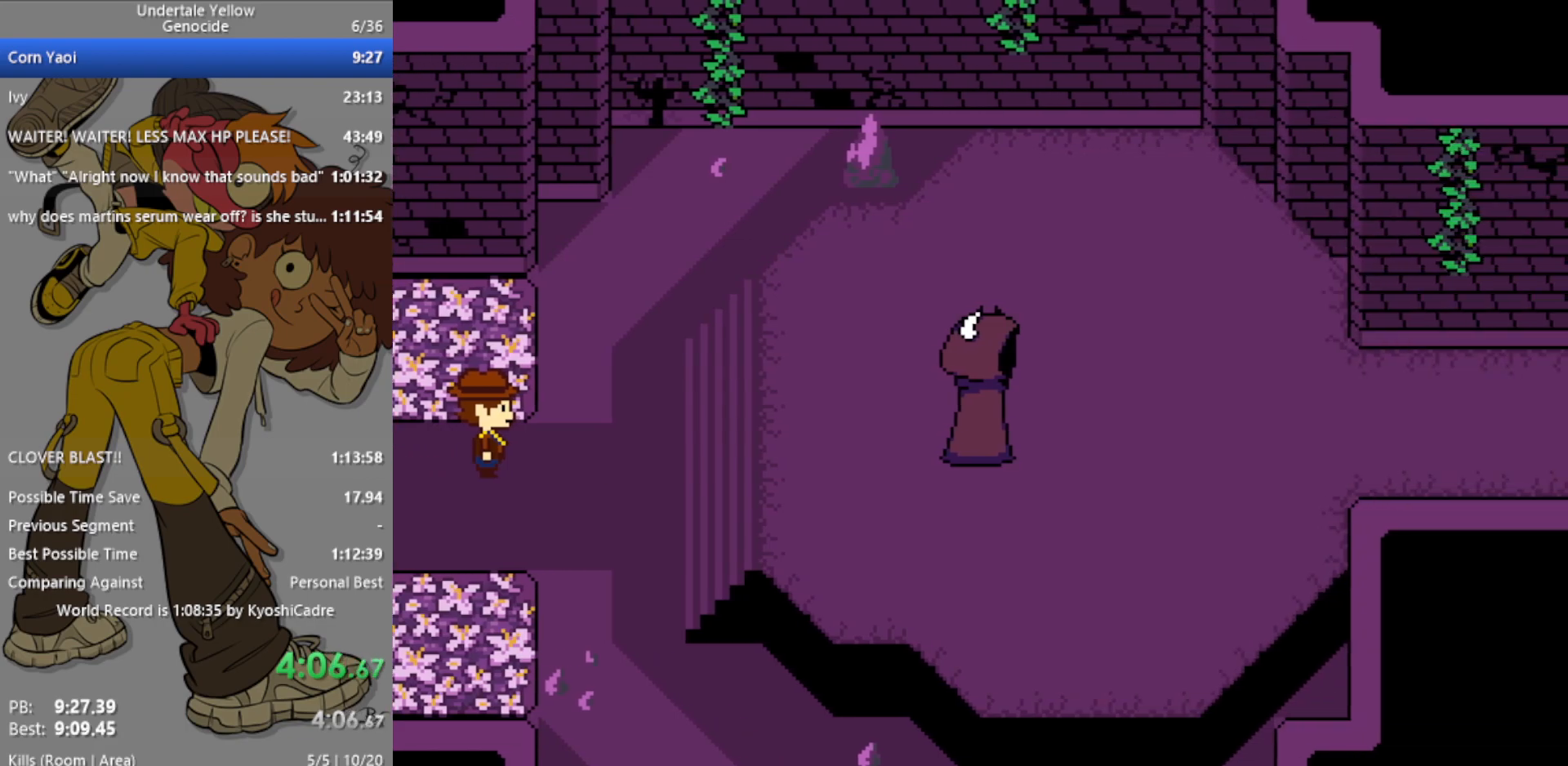
{"keys": ["right"], "events": [[250, "z", "down"], [300, "z", "up"]]}
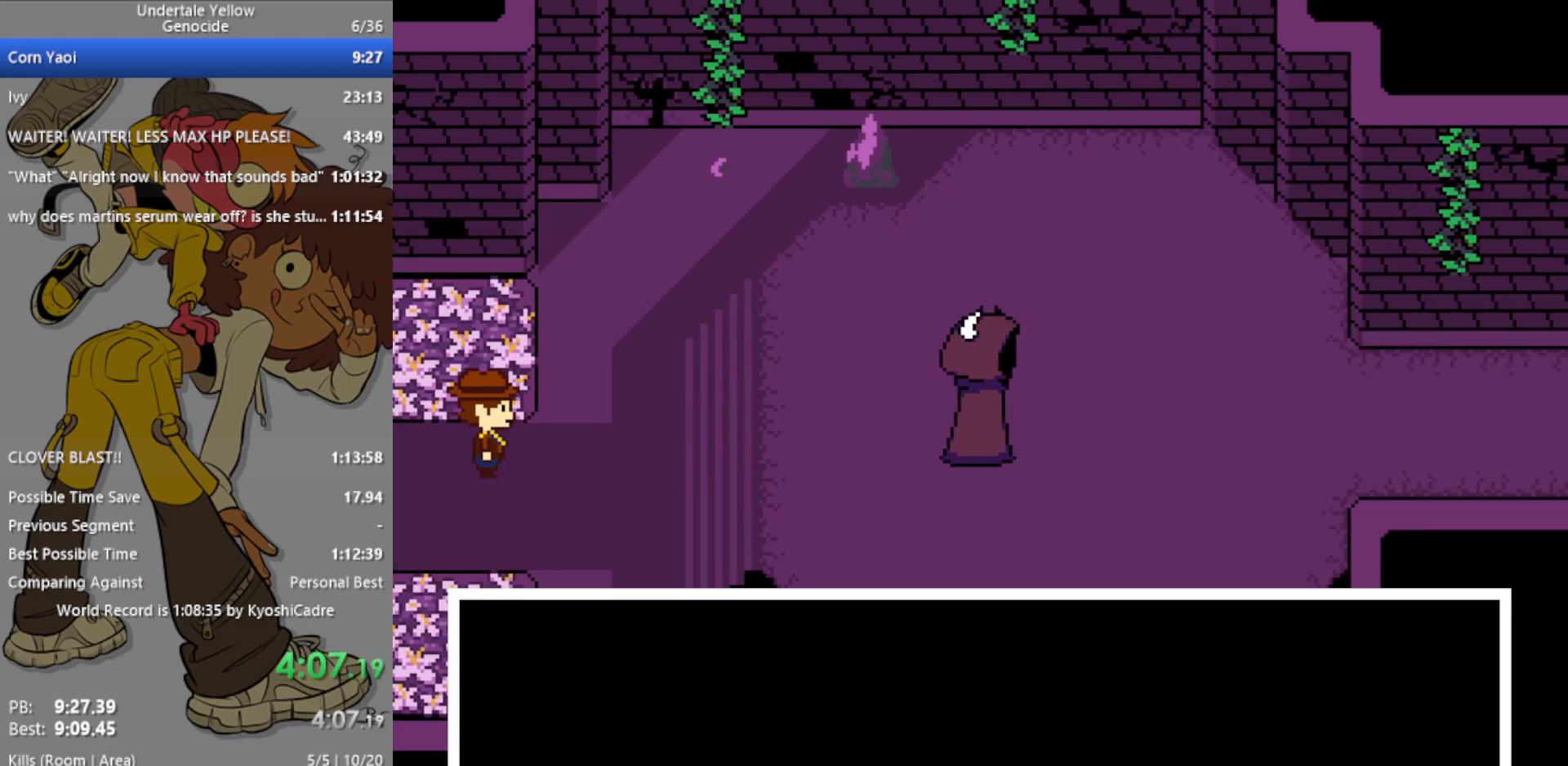
{"keys": ["right"], "events": []}
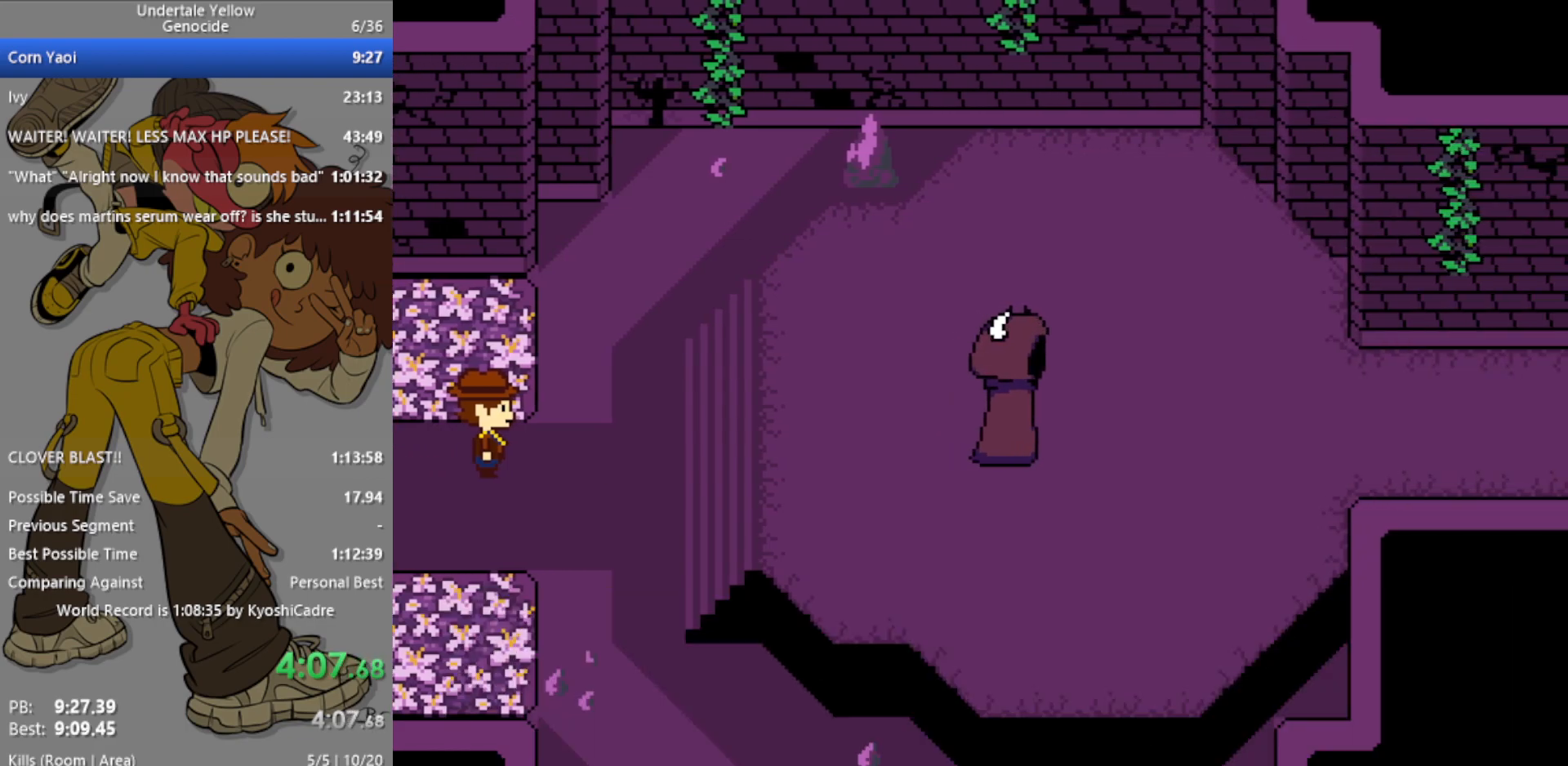
{"keys": ["right"], "events": []}
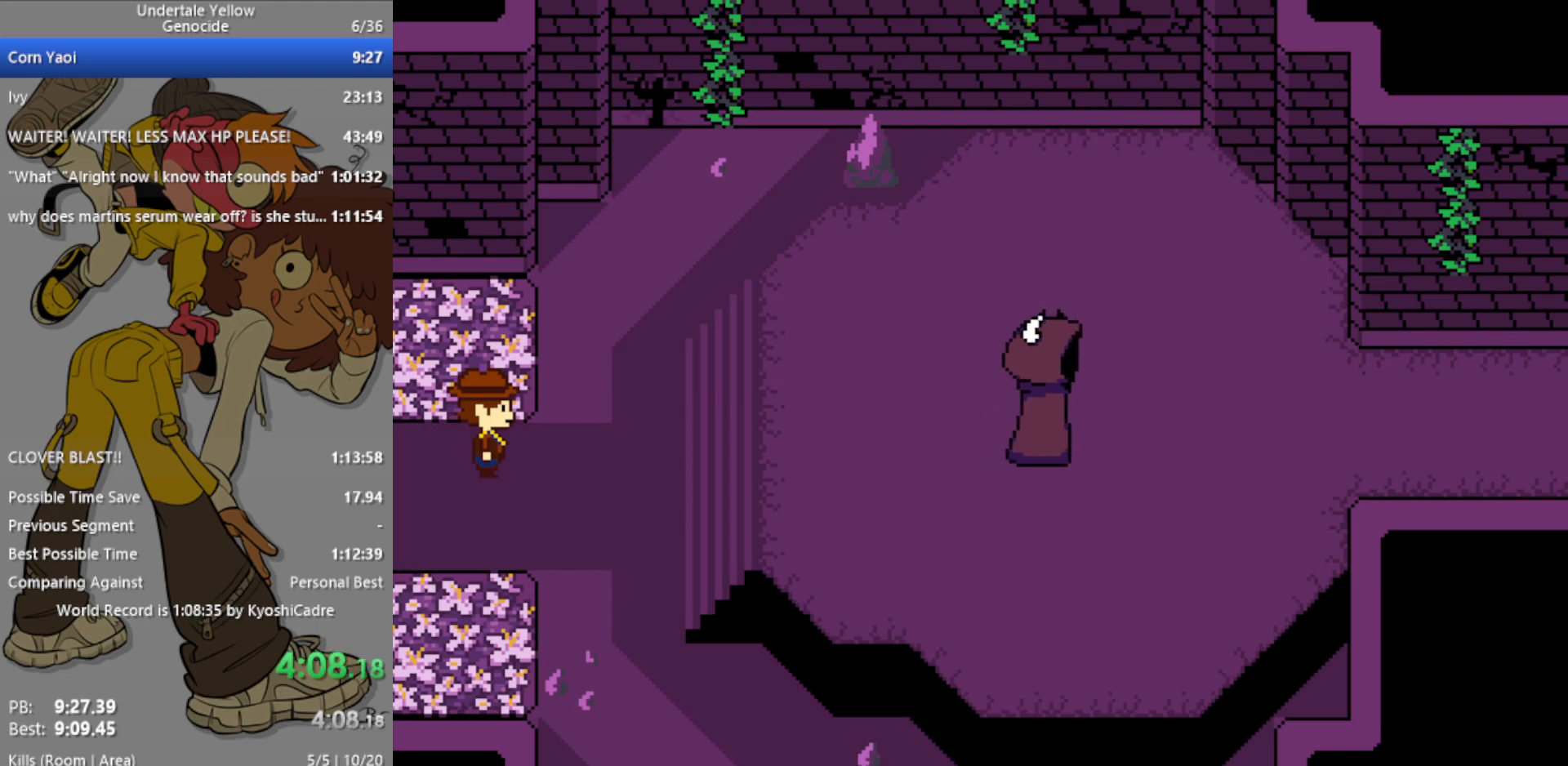
{"keys": ["right"], "events": []}
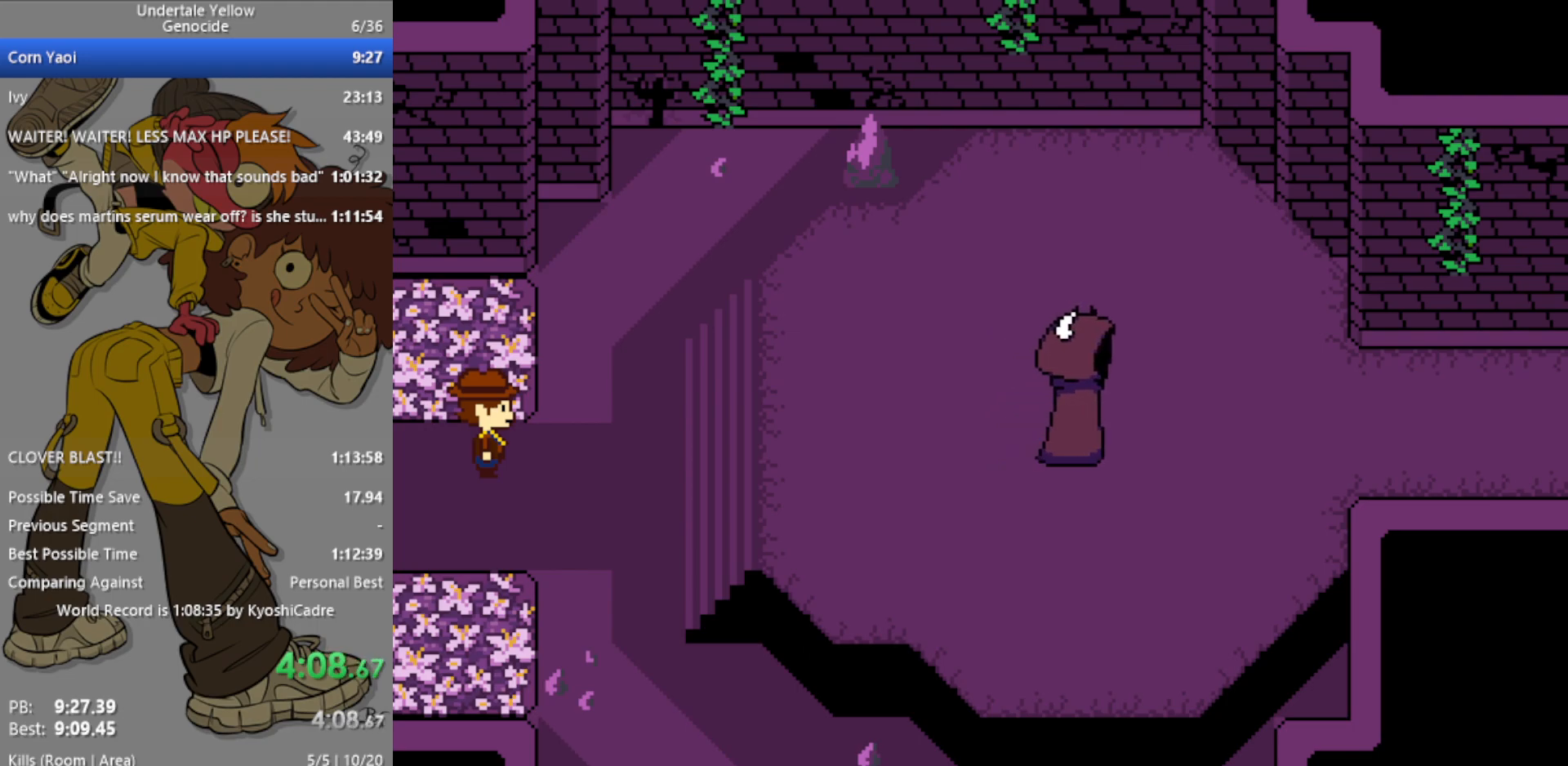
{"keys": ["right"], "events": []}
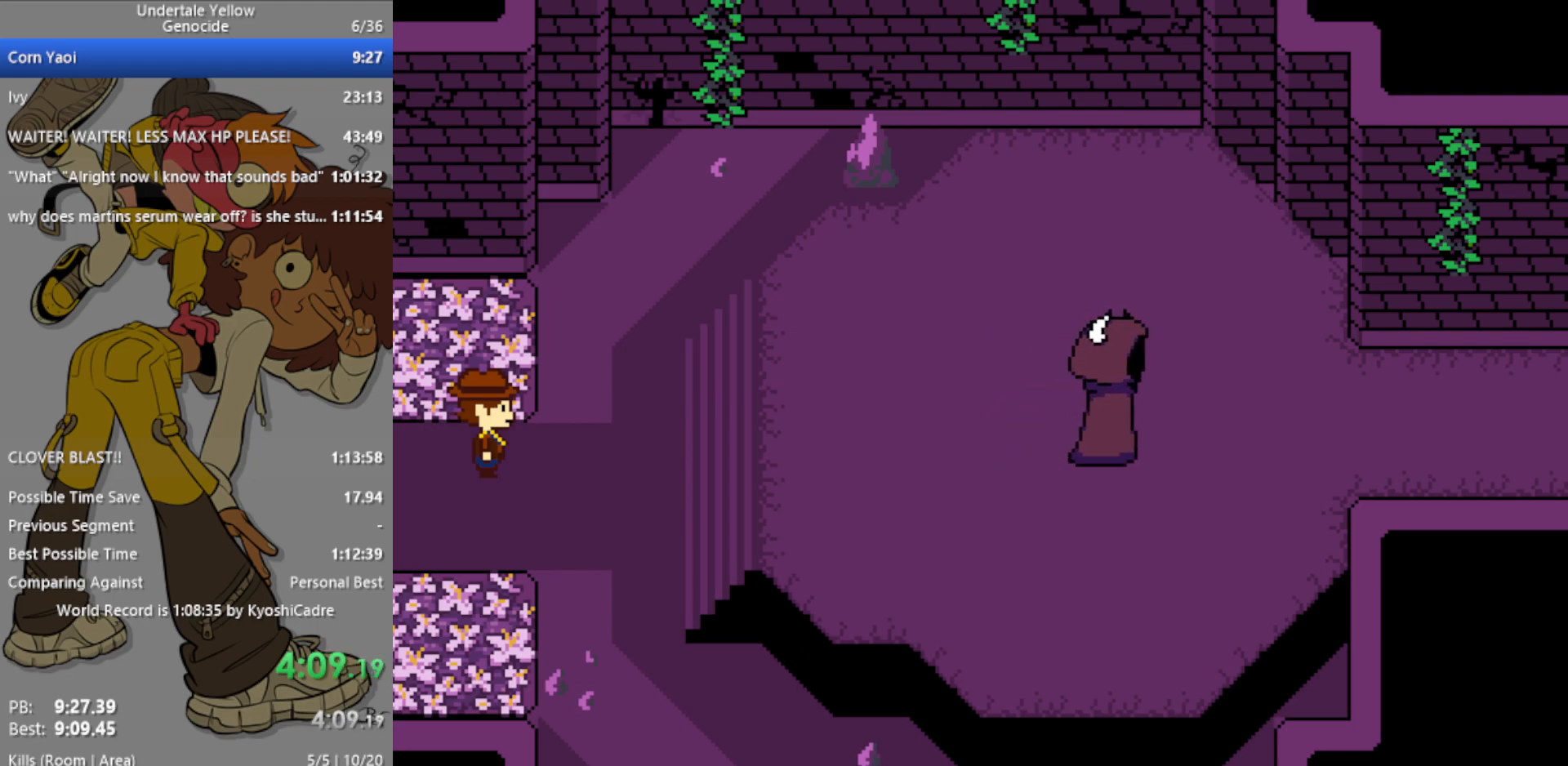
{"keys": ["right"], "events": []}
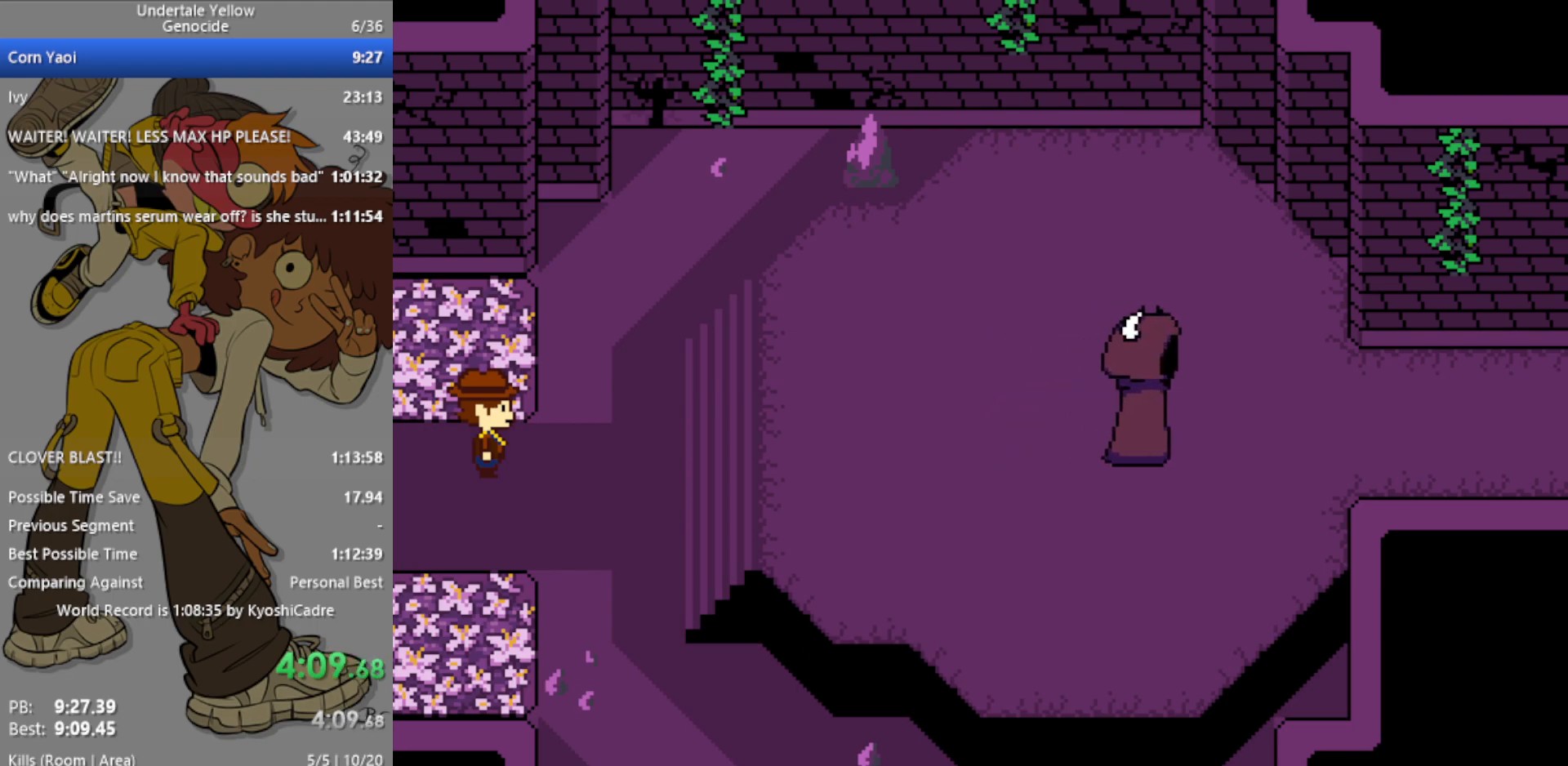
{"keys": ["right"], "events": []}